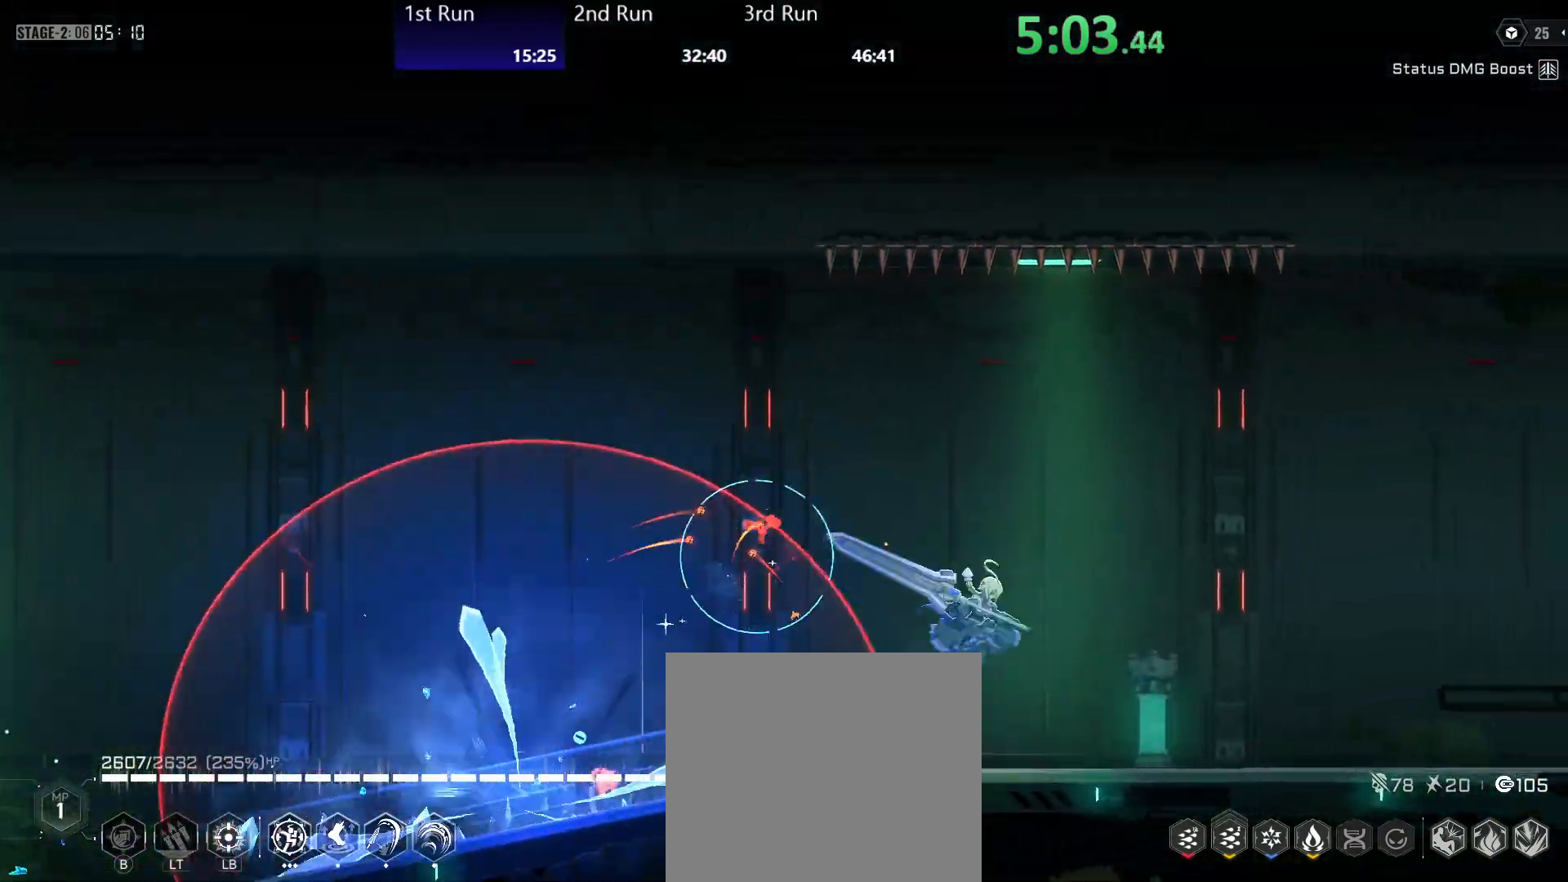
Gameplay with a controller (Xbox layout); each line is a JSON object with the inputs held at the frame after it. "events" lists button and stick changes between this image and that frame as [ms after this image, input, new state], when the widget could be followed in between.
{"buttons": ["R2"], "left_stick": "center", "right_stick": "center", "events": [[50, "R2", "up"], [200, "Y", "down"], [433, "Y", "up"], [500, "R2", "down"]]}
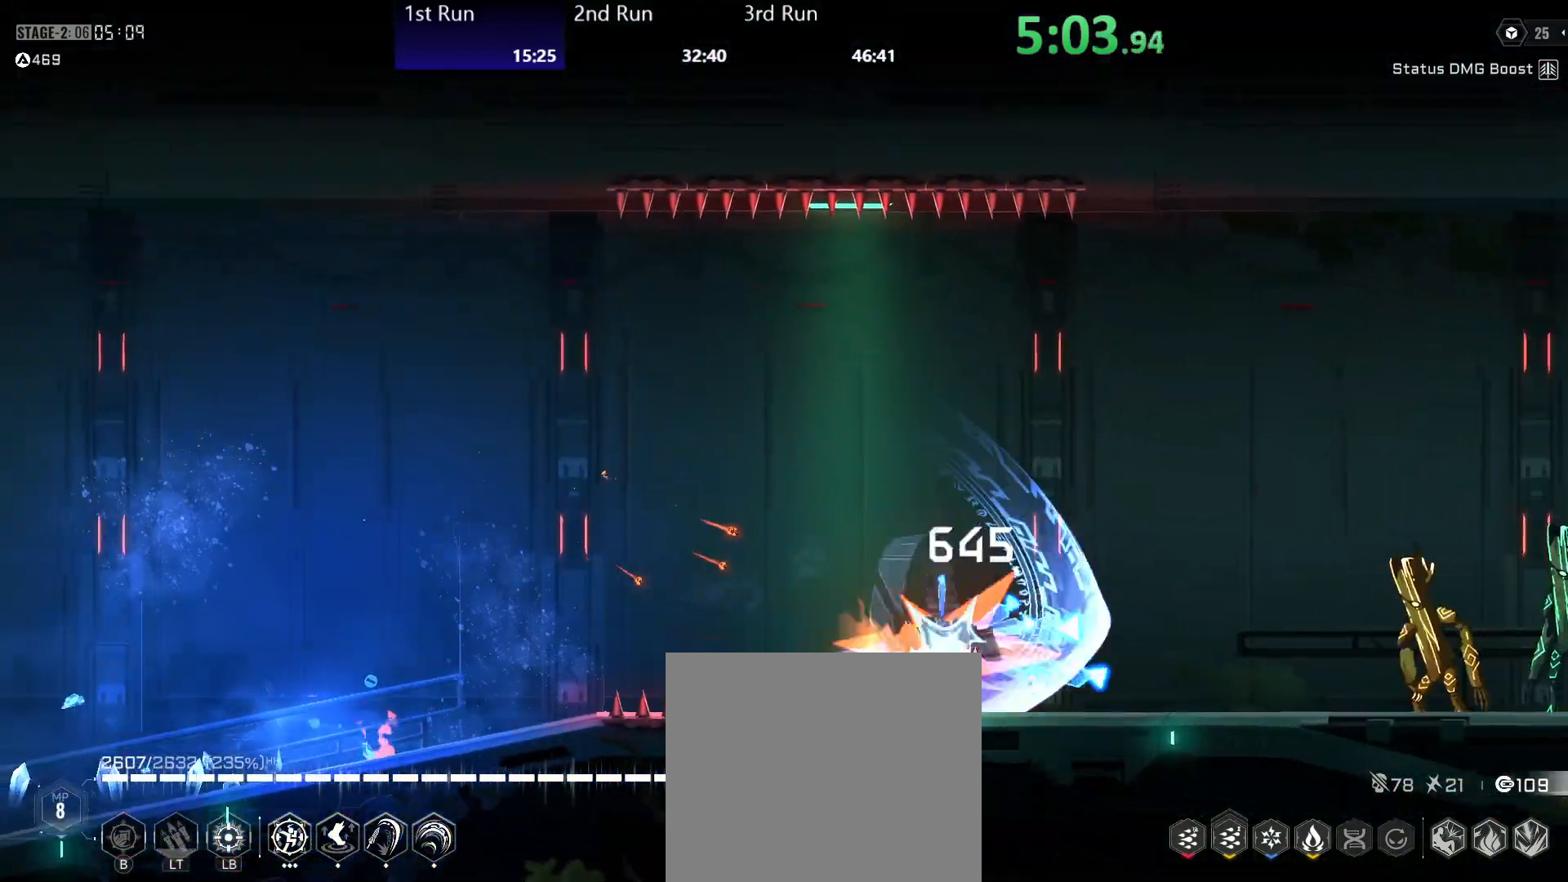
{"buttons": [], "left_stick": "center", "right_stick": "center", "events": [[133, "R2", "up"], [183, "B", "down"], [250, "B", "up"], [317, "B", "down"], [383, "B", "up"], [450, "B", "down"], [500, "B", "up"]]}
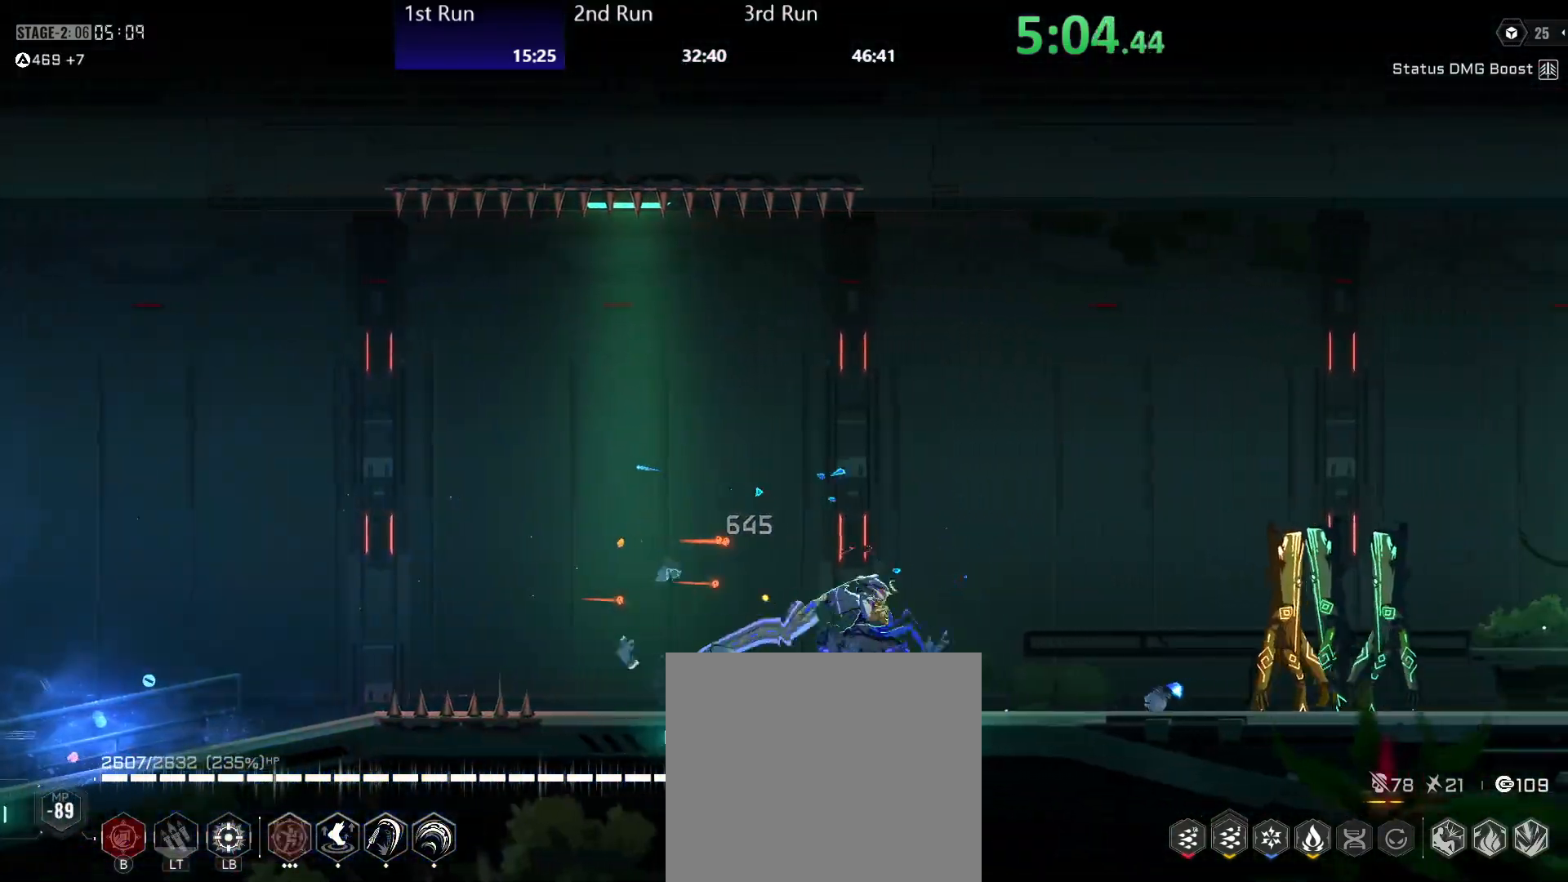
{"buttons": ["Y"], "left_stick": "center", "right_stick": "center", "events": [[283, "R2", "down"], [433, "R2", "up"], [450, "Y", "down"]]}
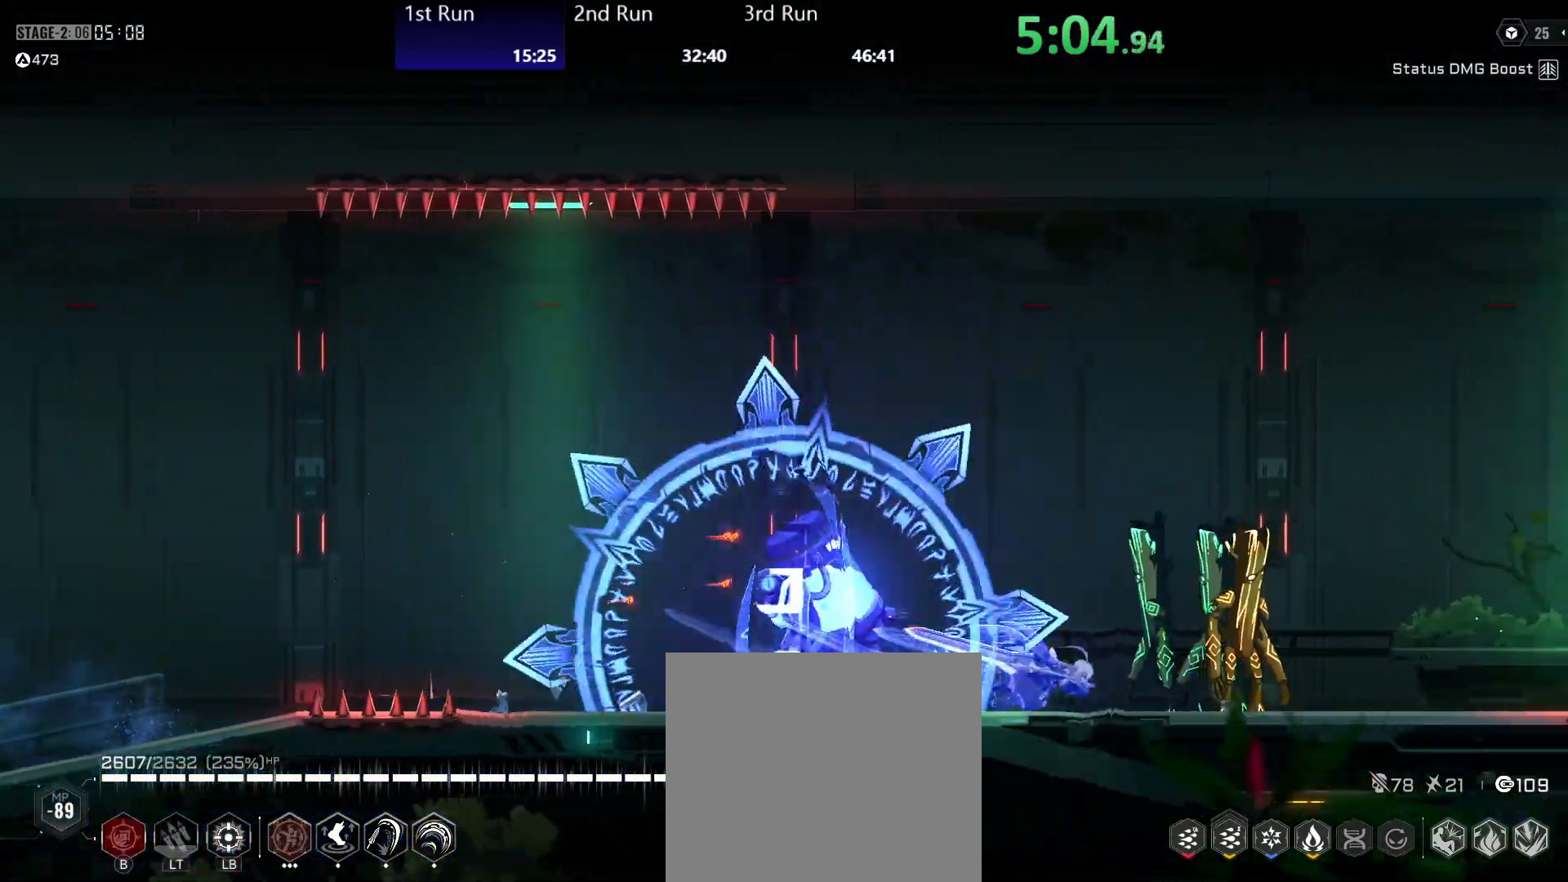
{"buttons": ["Y"], "left_stick": "up-left", "right_stick": "center", "events": [[267, "left_stick", "up-left"], [300, "Y", "up"], [350, "Y", "down"], [417, "Y", "up"], [500, "Y", "down"]]}
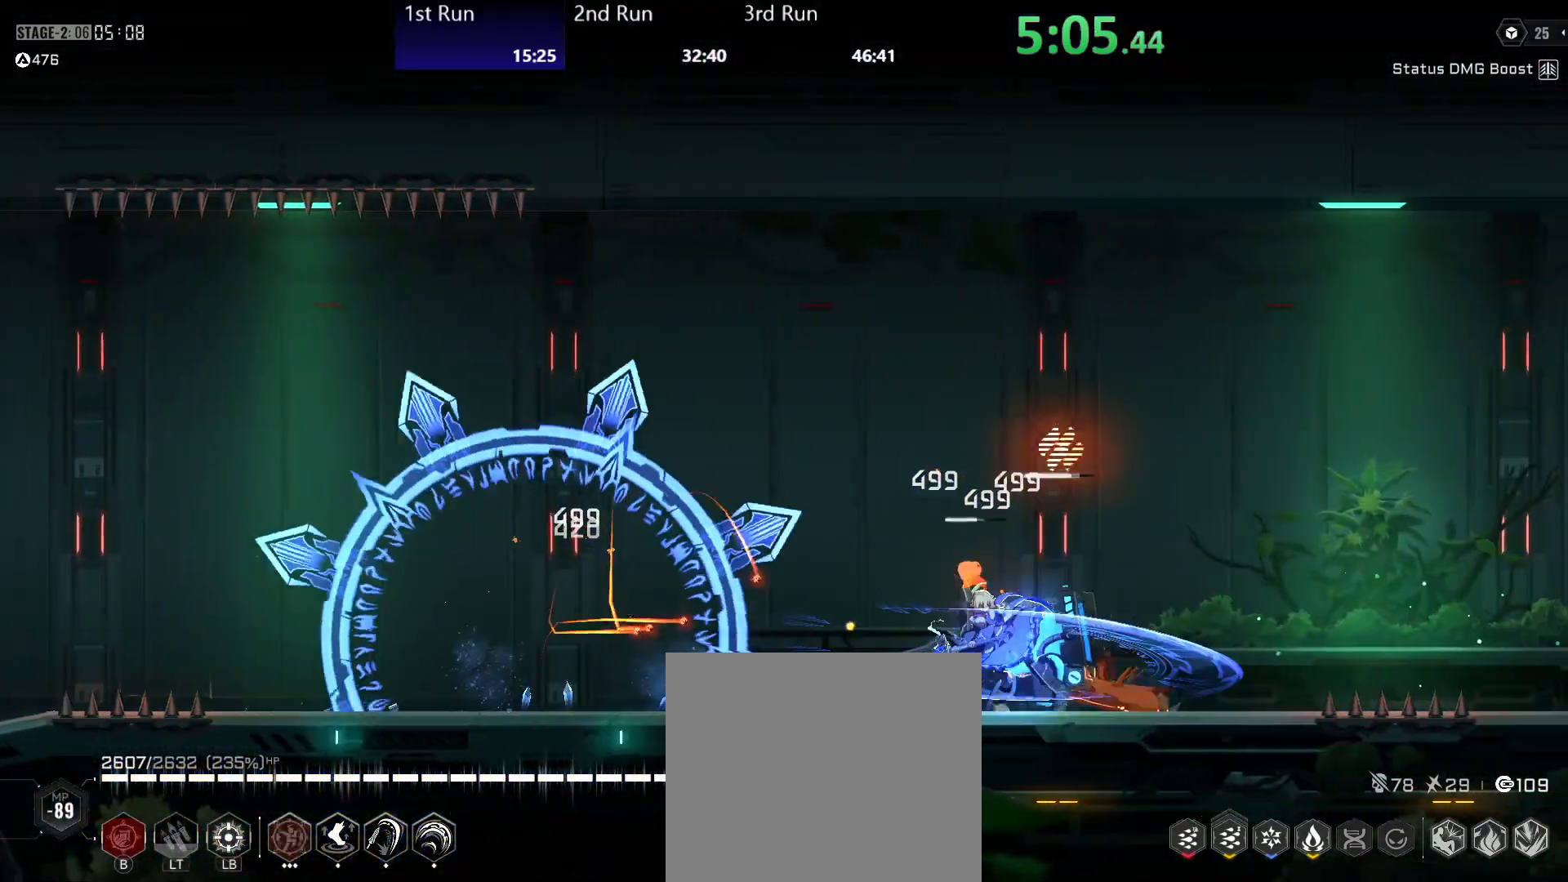
{"buttons": [], "left_stick": "down-left", "right_stick": "center", "events": [[33, "Y", "up"], [117, "Y", "down"], [150, "left_stick", "center"], [183, "Y", "up"], [233, "left_stick", "down-left"], [250, "Y", "down"], [300, "Y", "up"], [383, "Y", "down"], [433, "Y", "up"]]}
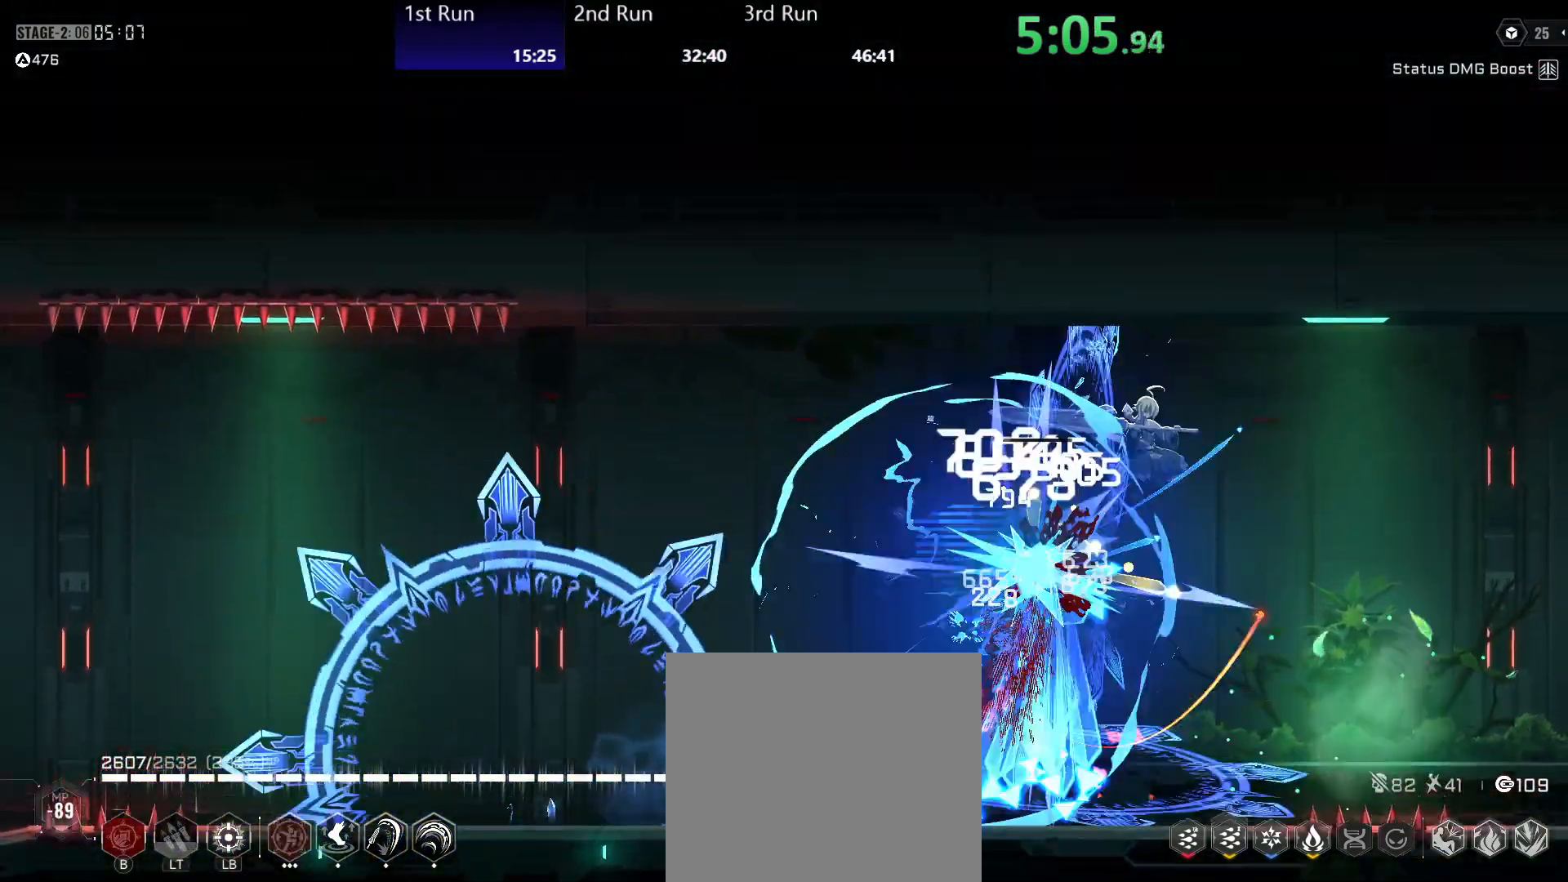
{"buttons": [], "left_stick": "down-left", "right_stick": "center", "events": [[17, "Y", "down"], [67, "Y", "up"], [150, "Y", "down"], [217, "Y", "up"], [250, "R2", "down"], [383, "R2", "up"], [400, "Y", "down"], [467, "Y", "up"]]}
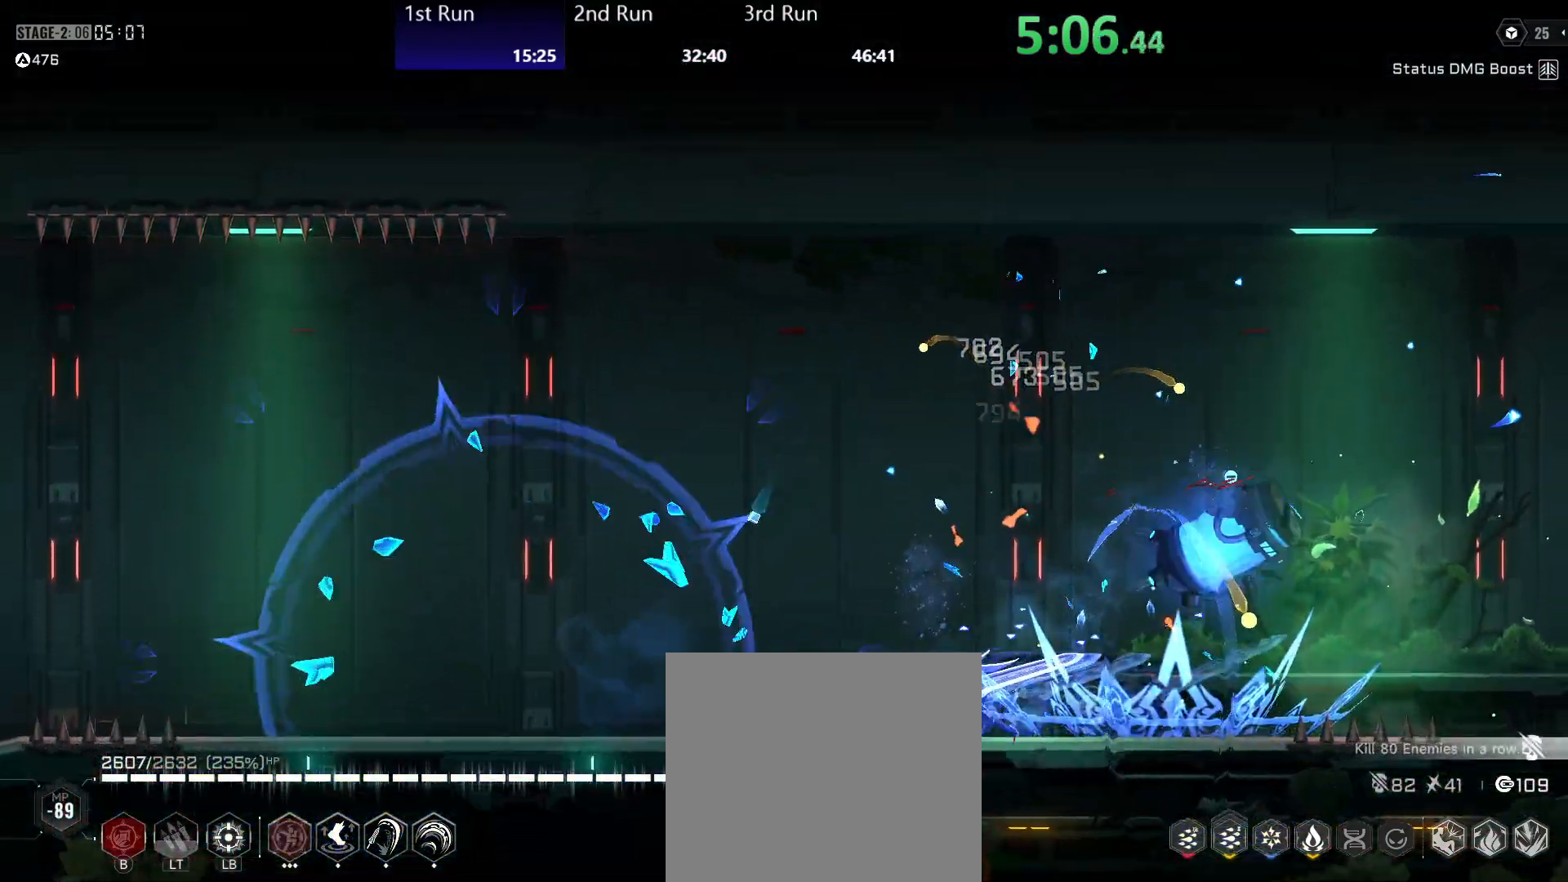
{"buttons": [], "left_stick": "down-left", "right_stick": "center", "events": [[33, "Y", "down"], [100, "Y", "up"], [167, "Y", "down"], [217, "Y", "up"], [300, "Y", "down"], [350, "Y", "up"], [433, "Y", "down"], [483, "Y", "up"]]}
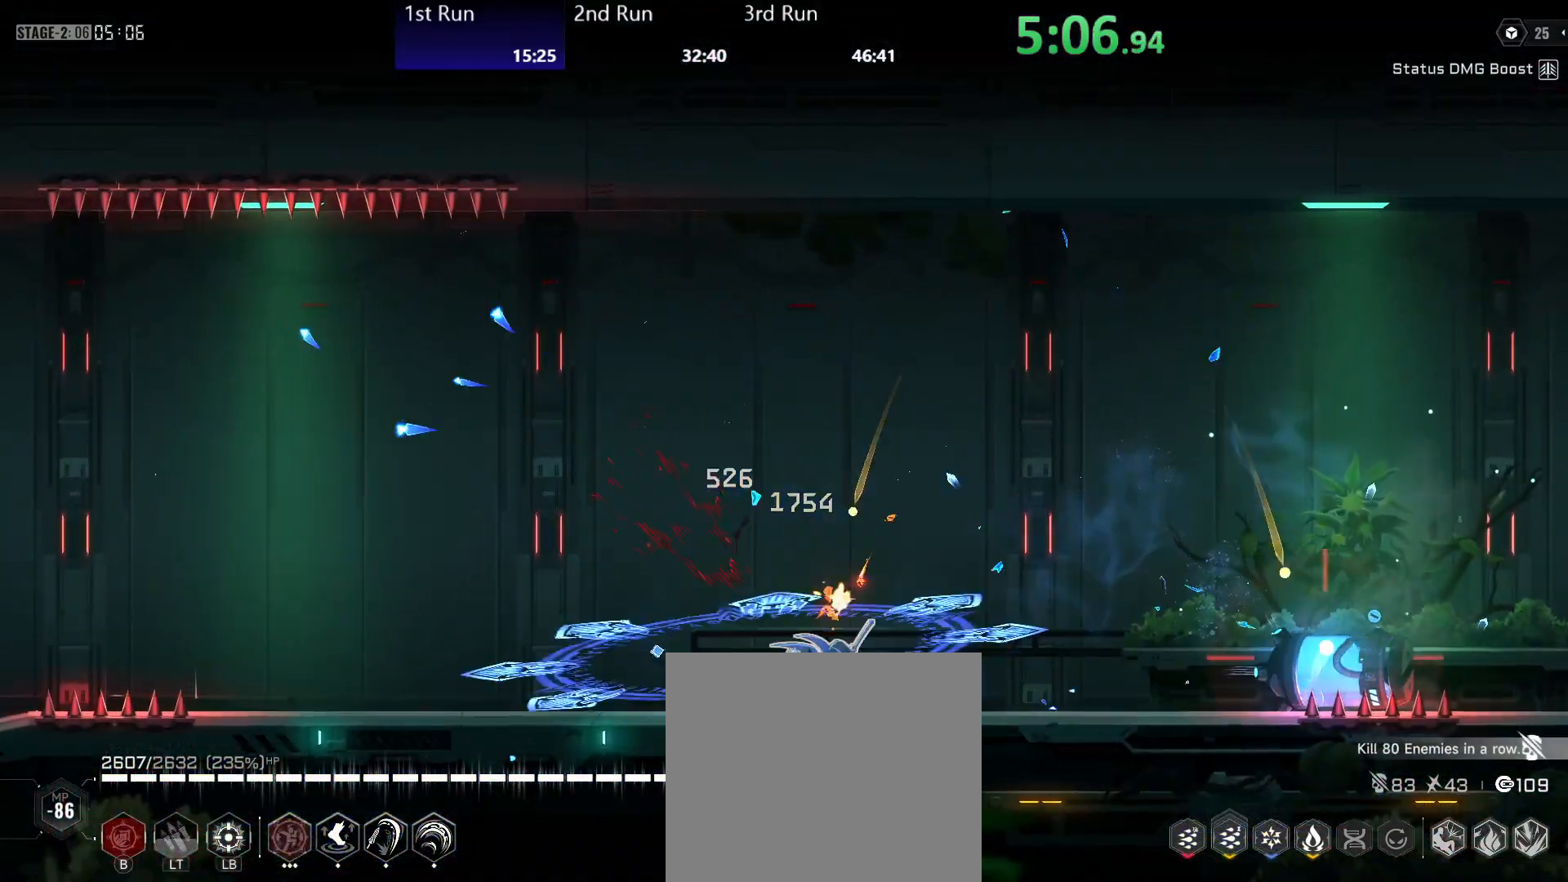
{"buttons": ["Y"], "left_stick": "down-left", "right_stick": "center", "events": [[67, "Y", "down"], [117, "Y", "up"], [183, "Y", "down"], [267, "Y", "up"], [333, "Y", "down"], [400, "Y", "up"], [467, "Y", "down"]]}
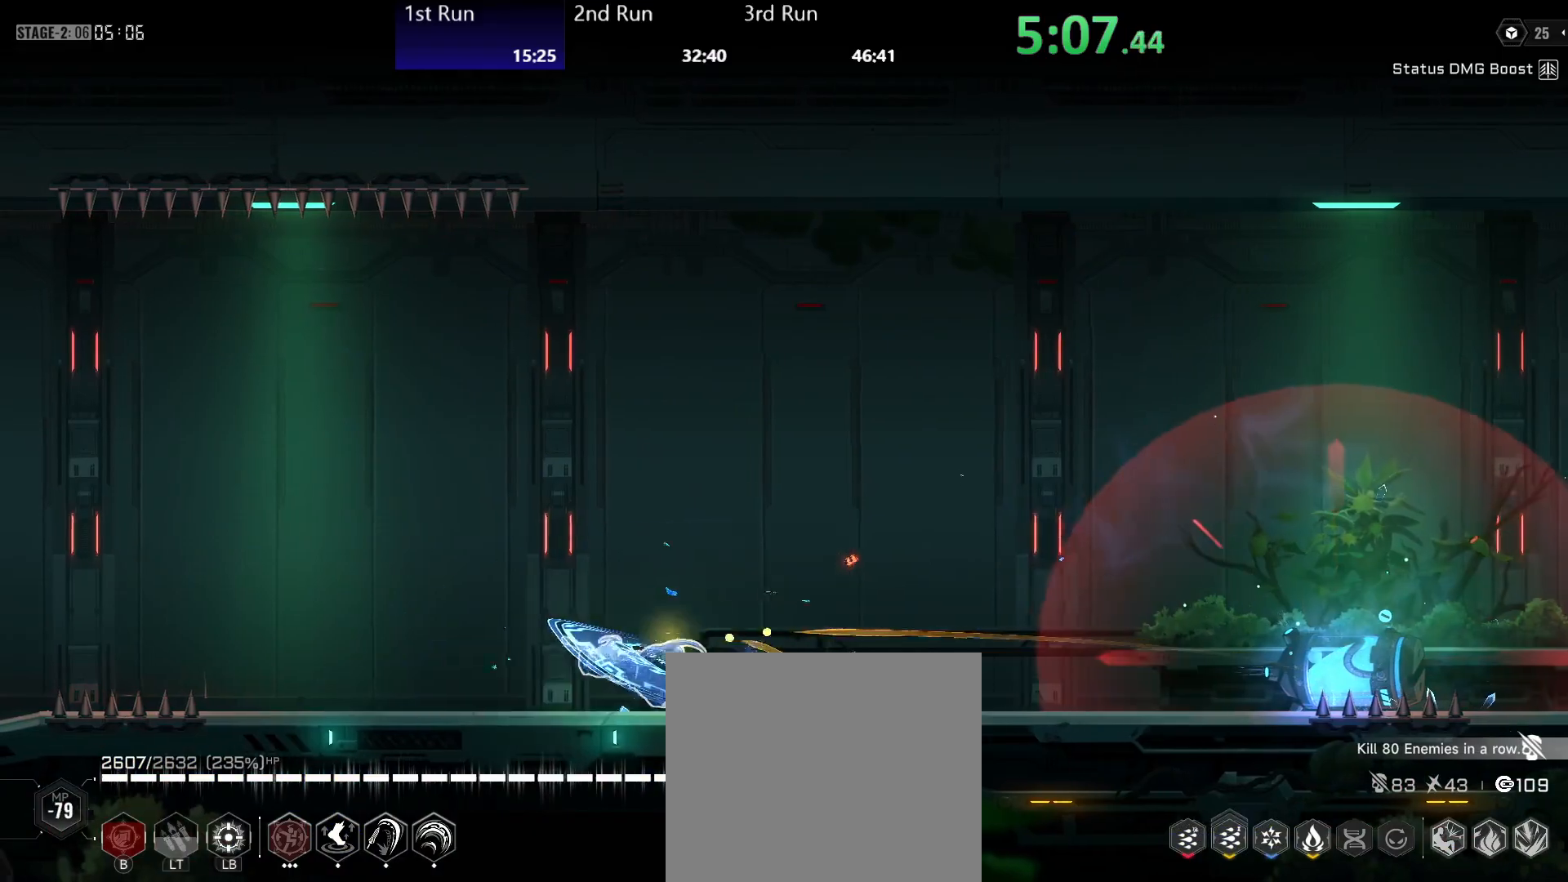
{"buttons": [], "left_stick": "down-left", "right_stick": "center", "events": [[33, "Y", "up"], [100, "left_stick", "center"], [283, "R2", "down"], [417, "R2", "up"], [450, "Y", "down"], [467, "left_stick", "down-left"], [500, "Y", "up"]]}
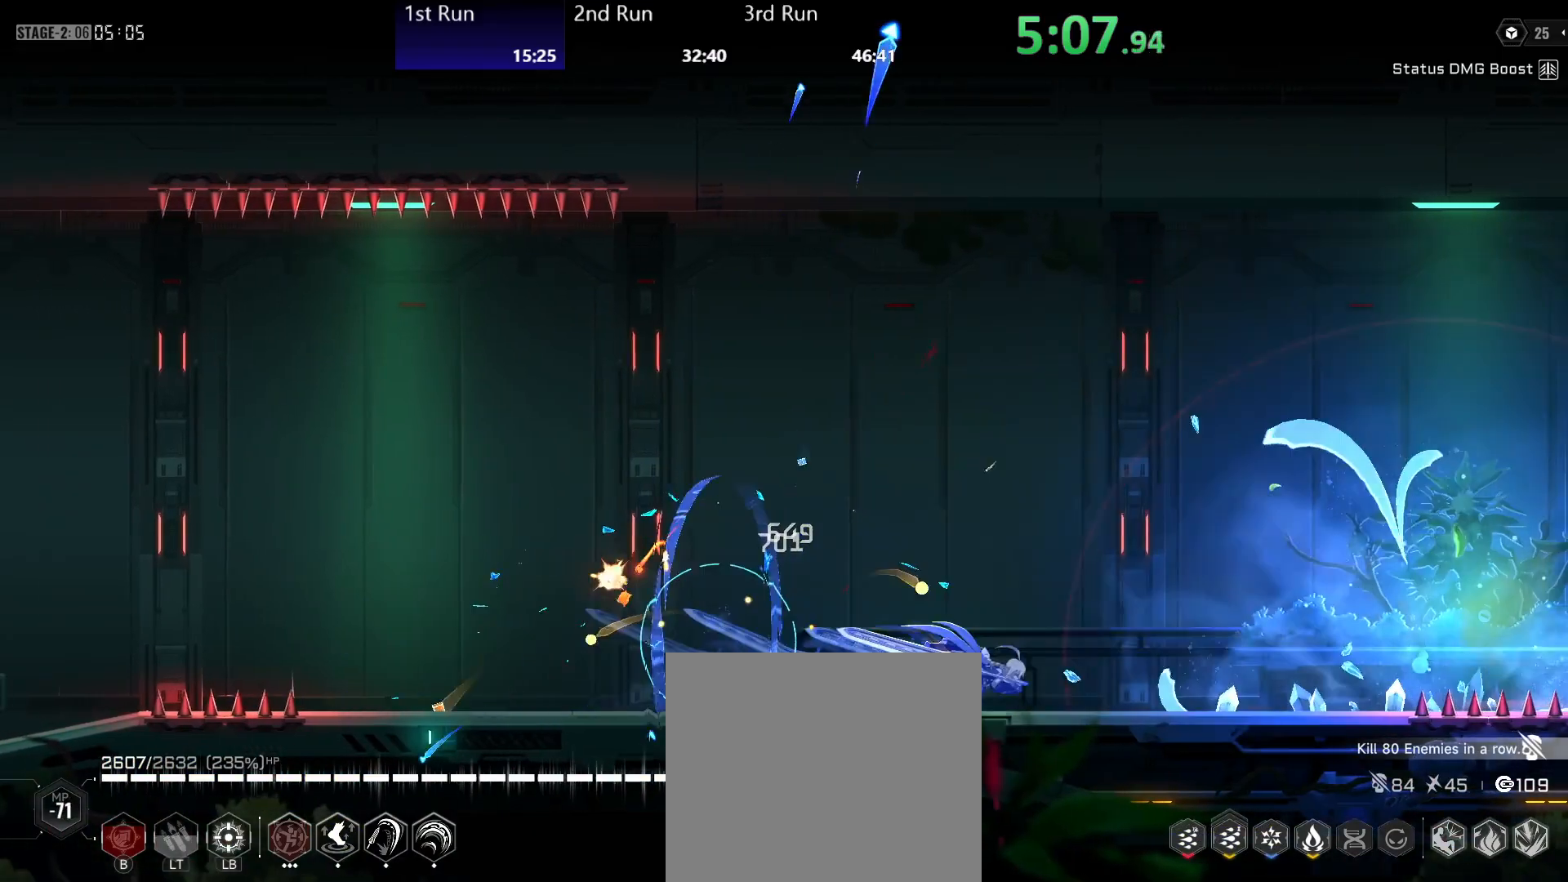
{"buttons": [], "left_stick": "left", "right_stick": "center", "events": [[67, "Y", "down"], [133, "Y", "up"], [200, "Y", "down"], [267, "Y", "up"], [333, "left_stick", "left"], [350, "R2", "down"], [500, "R2", "up"]]}
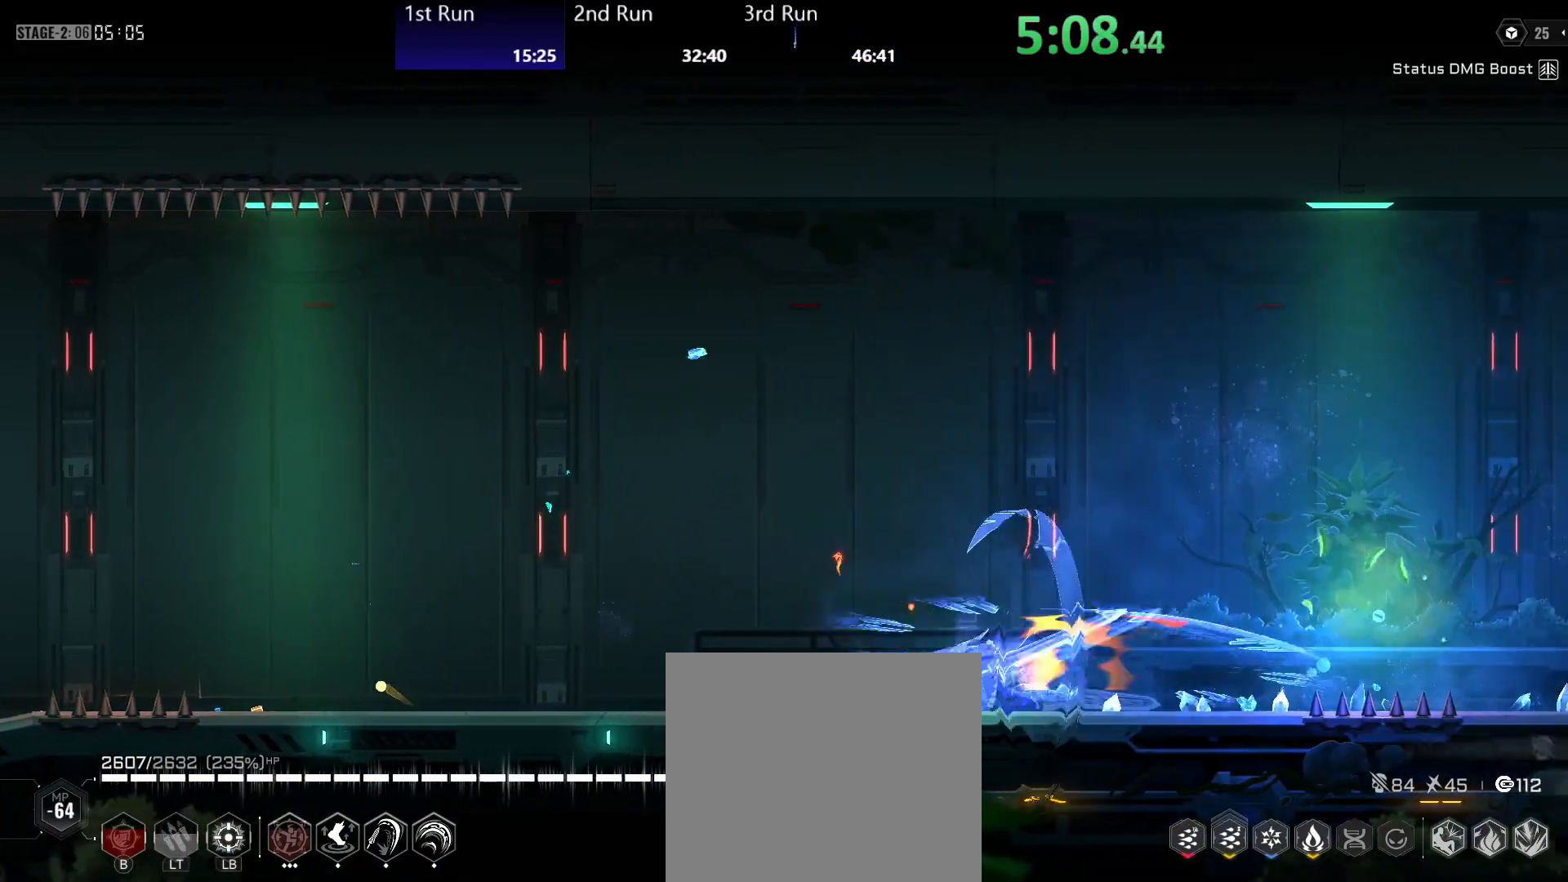
{"buttons": ["Y"], "left_stick": "down", "right_stick": "center", "events": [[17, "Y", "down"], [50, "left_stick", "down-left"], [100, "Y", "up"], [183, "Y", "down"], [233, "Y", "up"], [317, "Y", "down"], [367, "Y", "up"], [400, "left_stick", "down"], [450, "Y", "down"]]}
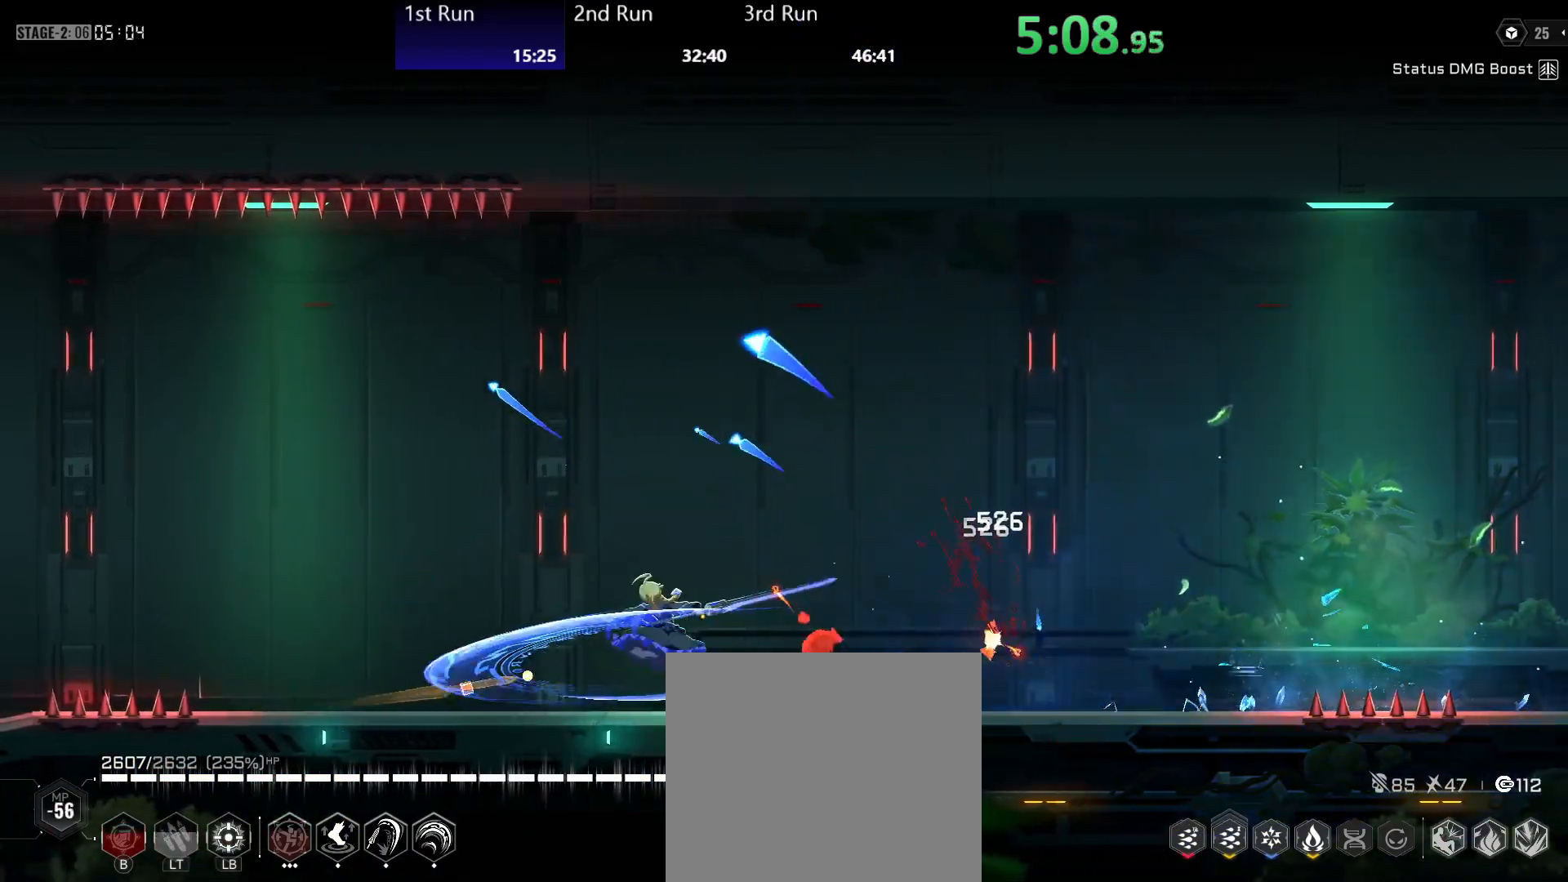
{"buttons": [], "left_stick": "down-left", "right_stick": "center", "events": [[17, "Y", "up"], [100, "Y", "down"], [100, "left_stick", "down-left"], [167, "Y", "up"], [233, "Y", "down"], [317, "Y", "up"], [400, "Y", "down"], [450, "Y", "up"]]}
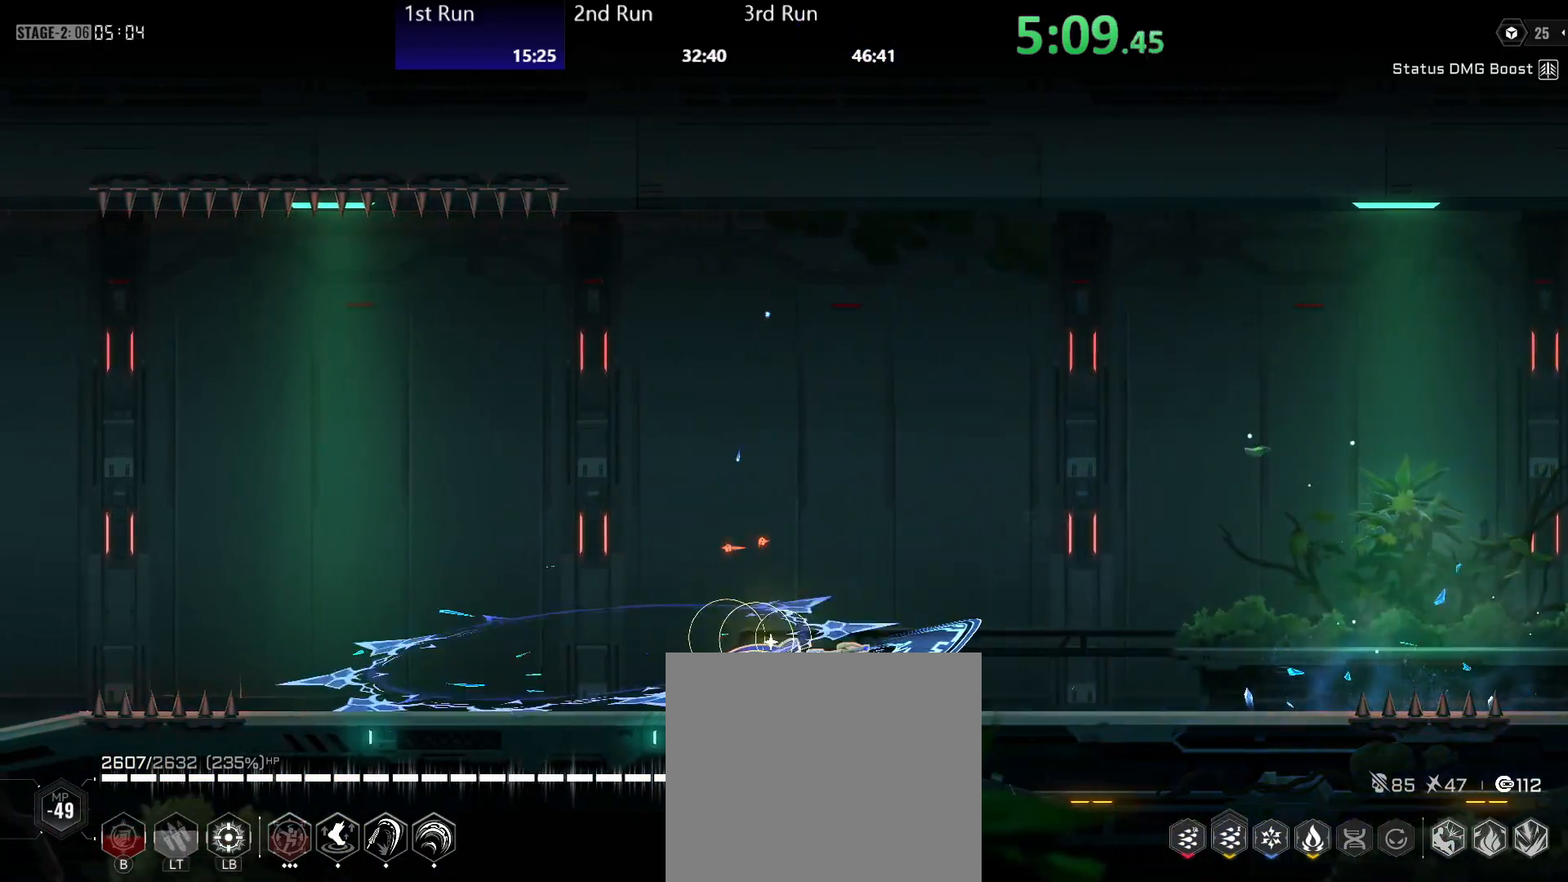
{"buttons": ["Y"], "left_stick": "down-left", "right_stick": "center", "events": [[33, "Y", "down"], [100, "Y", "up"], [183, "Y", "down"], [250, "Y", "up"], [317, "Y", "down"], [383, "Y", "up"], [483, "Y", "down"]]}
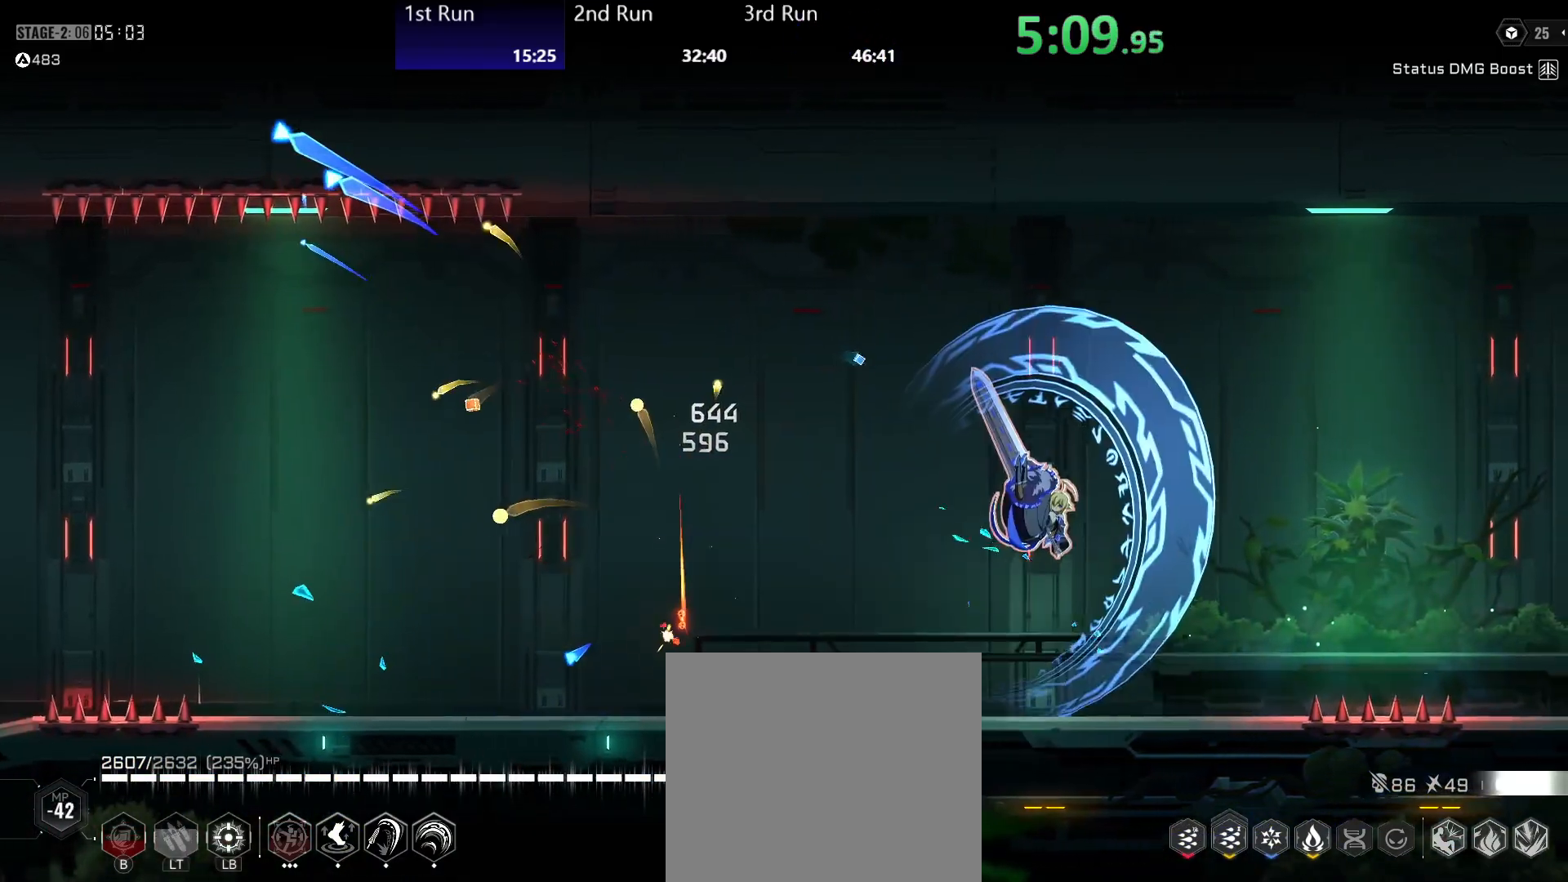
{"buttons": [], "left_stick": "down-left", "right_stick": "center", "events": [[33, "Y", "up"], [117, "Y", "down"], [167, "Y", "up"], [267, "Y", "down"], [317, "Y", "up"], [400, "Y", "down"], [467, "Y", "up"]]}
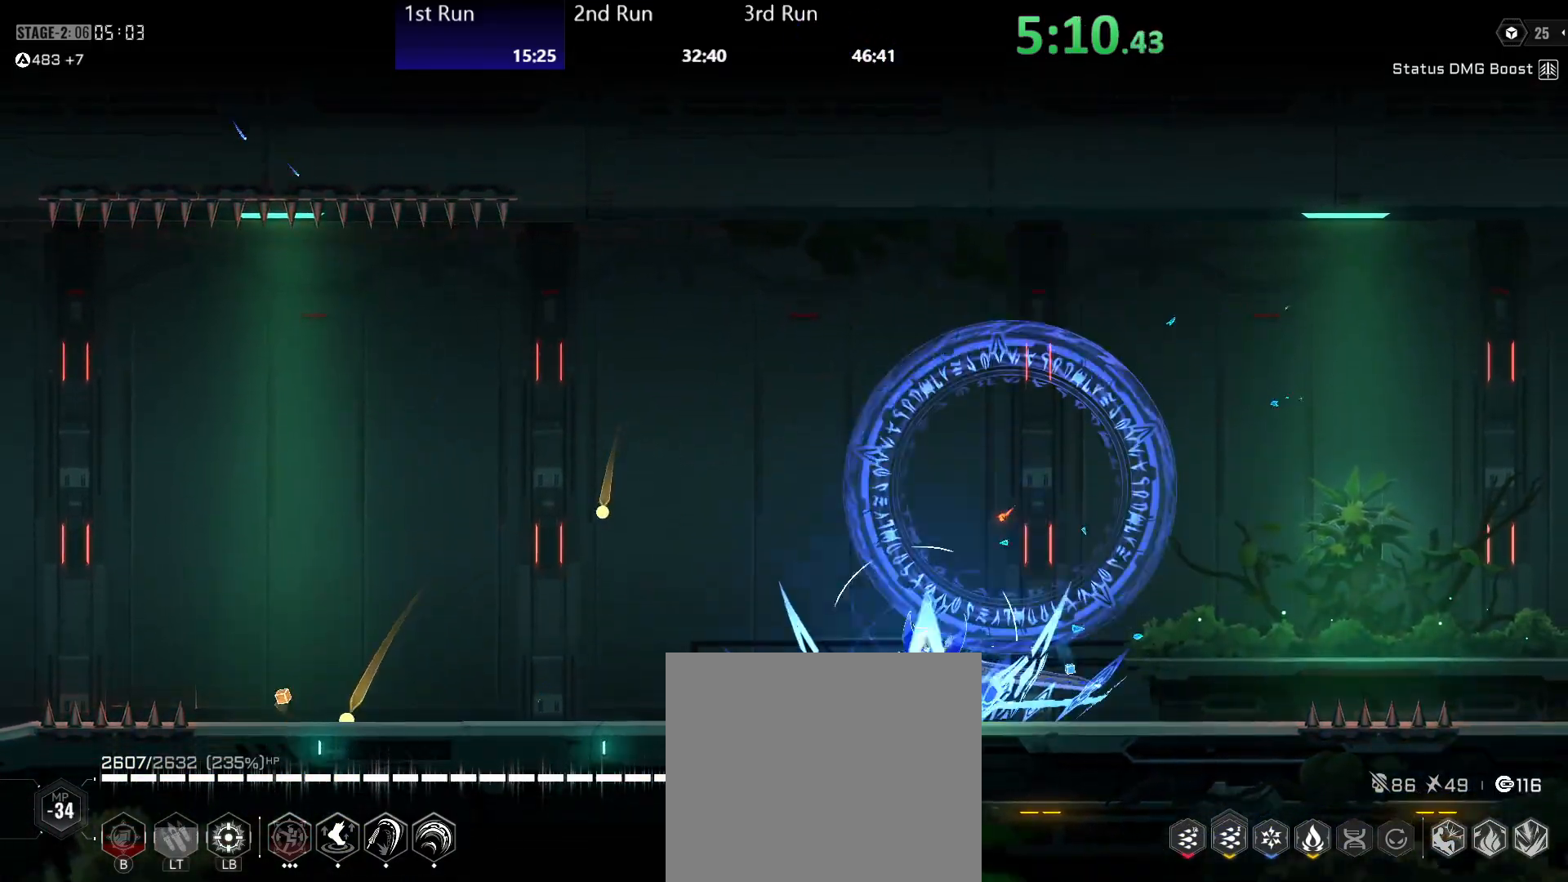
{"buttons": ["Y"], "left_stick": "down-left", "right_stick": "center", "events": [[50, "Y", "down"], [100, "Y", "up"], [200, "Y", "down"], [250, "Y", "up"], [317, "Y", "down"], [383, "Y", "up"], [467, "Y", "down"]]}
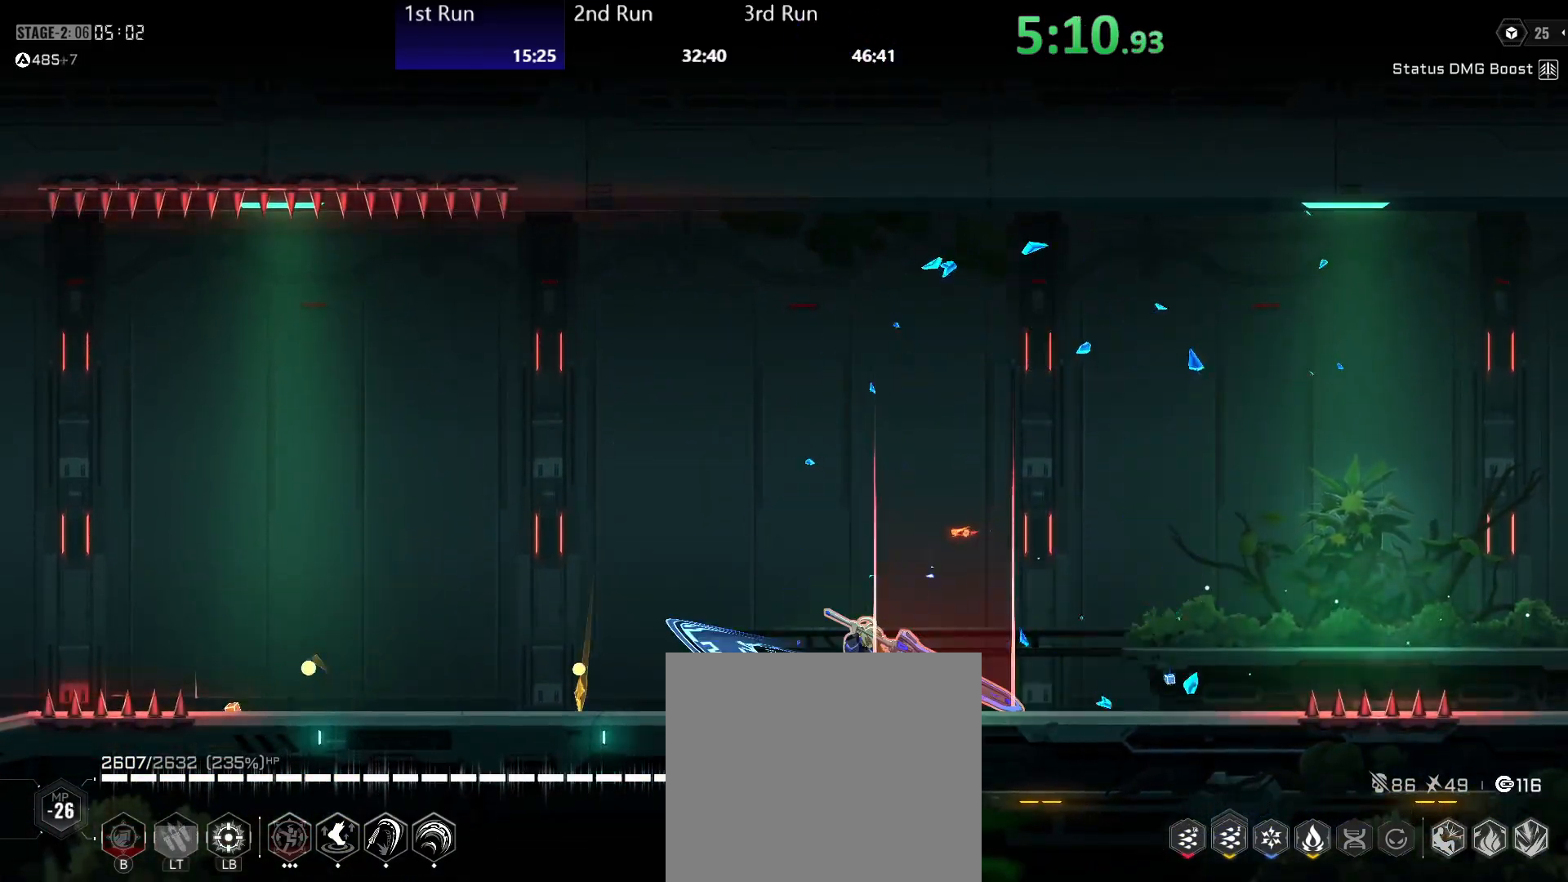
{"buttons": [], "left_stick": "down-left", "right_stick": "center", "events": [[17, "Y", "up"], [117, "Y", "down"], [167, "Y", "up"], [250, "Y", "down"], [333, "Y", "up"]]}
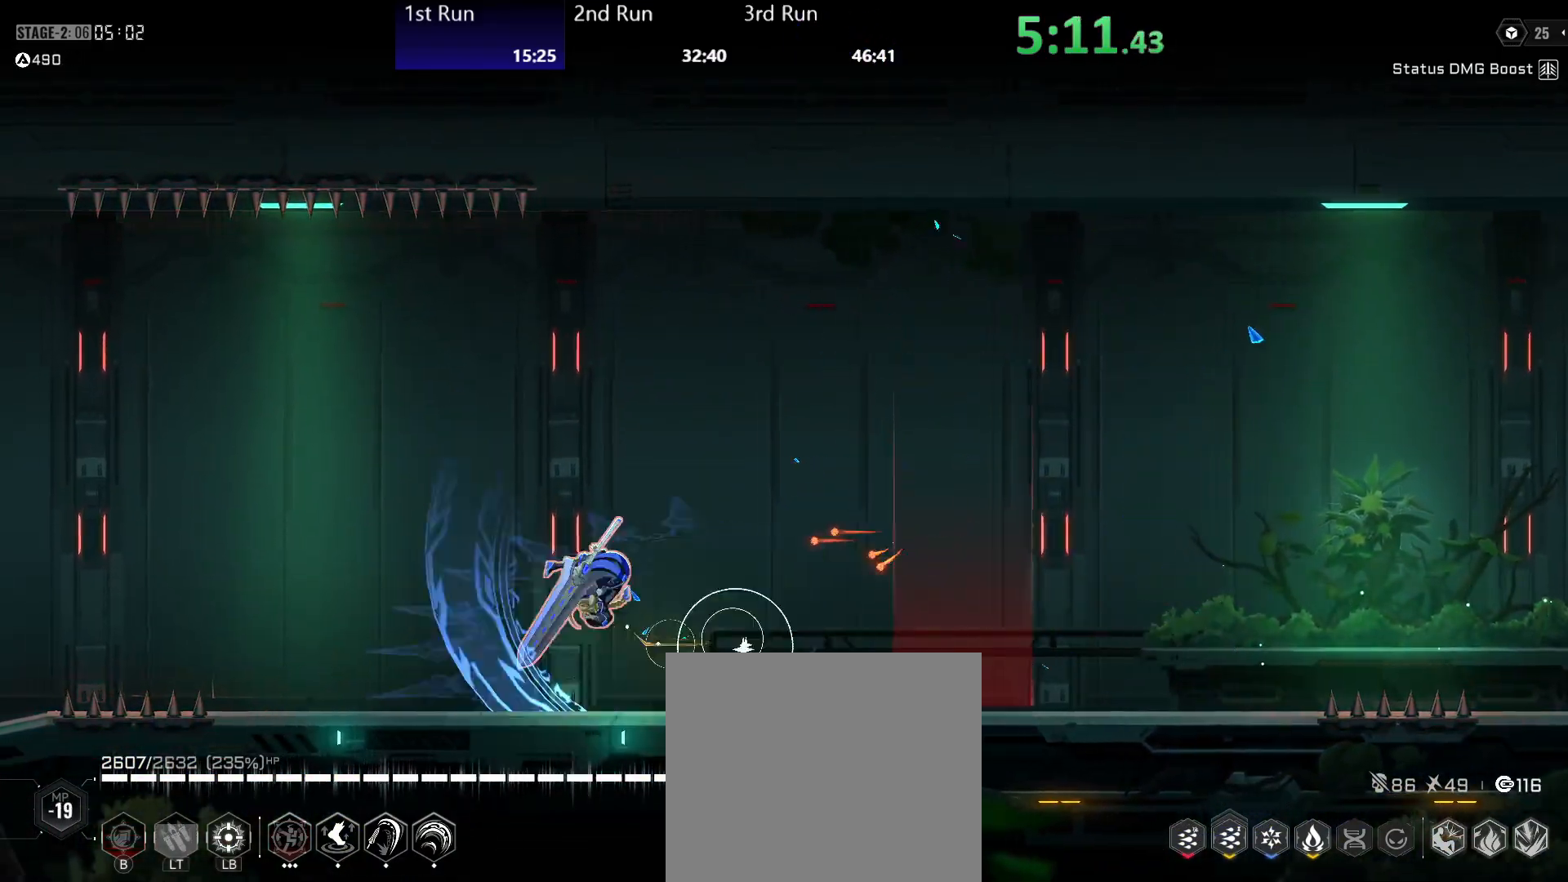
{"buttons": ["Y"], "left_stick": "down", "right_stick": "center", "events": [[67, "left_stick", "down"], [183, "Y", "down"], [233, "Y", "up"], [317, "Y", "down"], [383, "Y", "up"], [483, "Y", "down"]]}
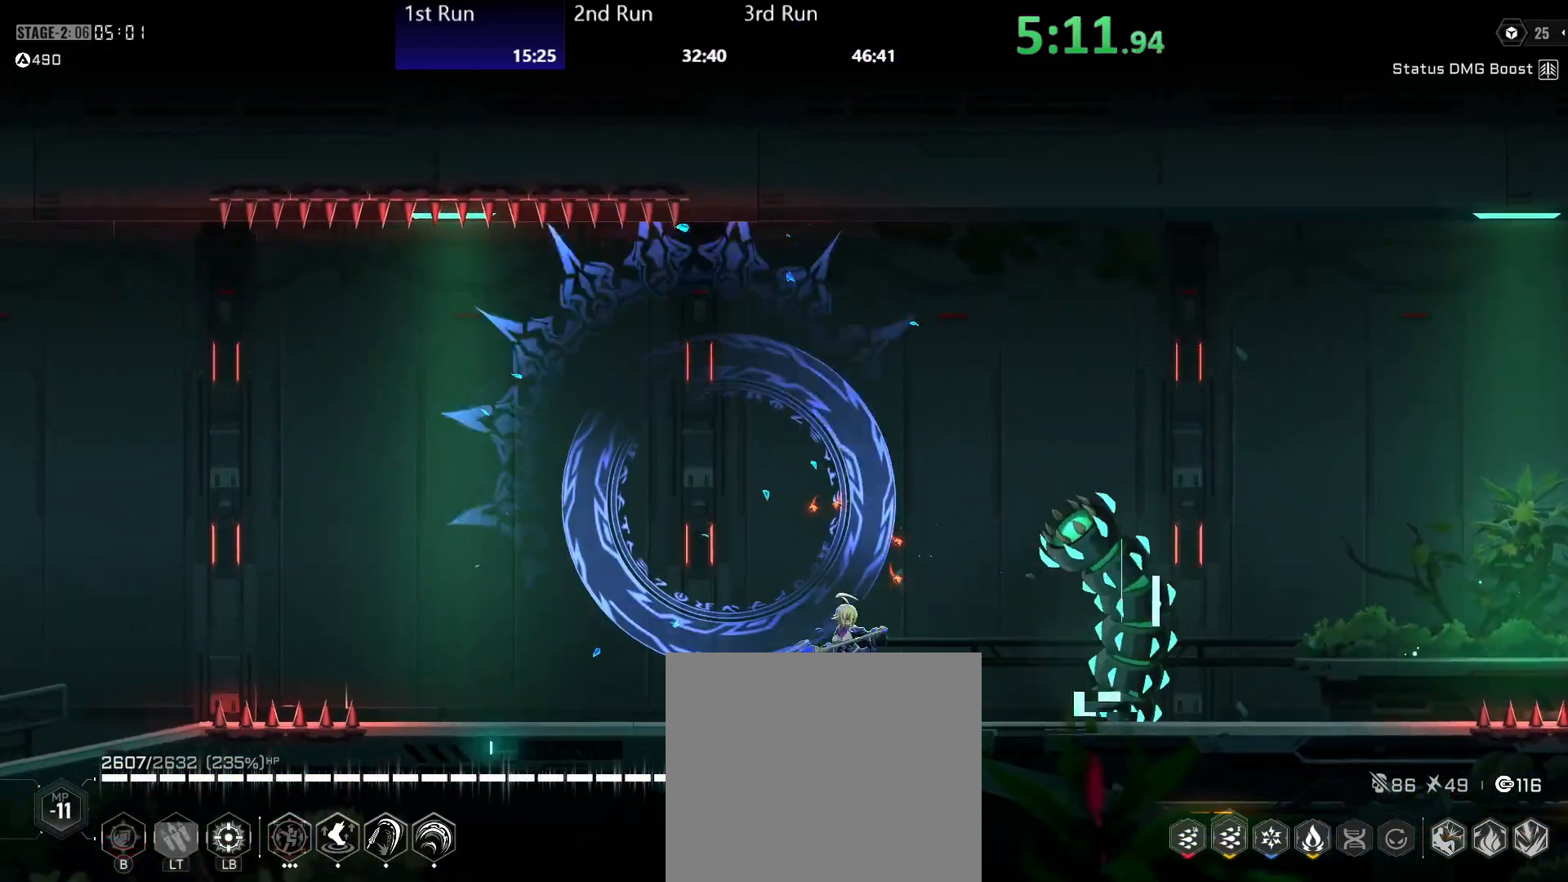
{"buttons": [], "left_stick": "down-left", "right_stick": "center", "events": [[17, "Y", "up"], [117, "Y", "down"], [133, "left_stick", "down-left"], [167, "Y", "up"], [267, "Y", "down"], [300, "Y", "up"], [400, "Y", "down"], [450, "Y", "up"]]}
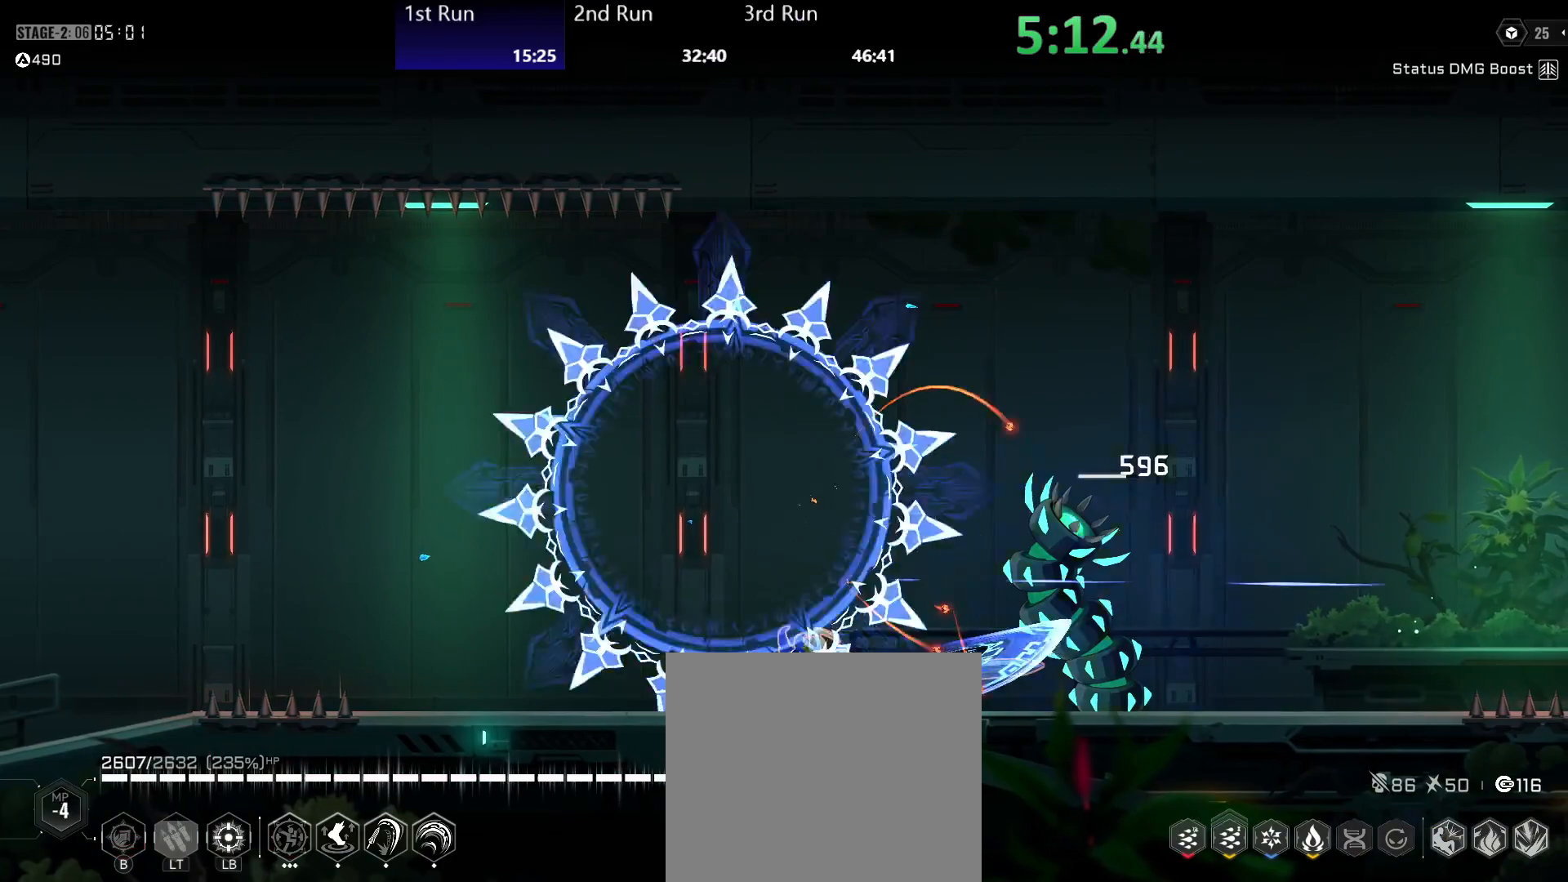
{"buttons": ["Y"], "left_stick": "down-left", "right_stick": "center", "events": [[33, "Y", "down"], [83, "Y", "up"], [183, "Y", "down"], [233, "Y", "up"], [317, "Y", "down"], [383, "Y", "up"], [450, "Y", "down"]]}
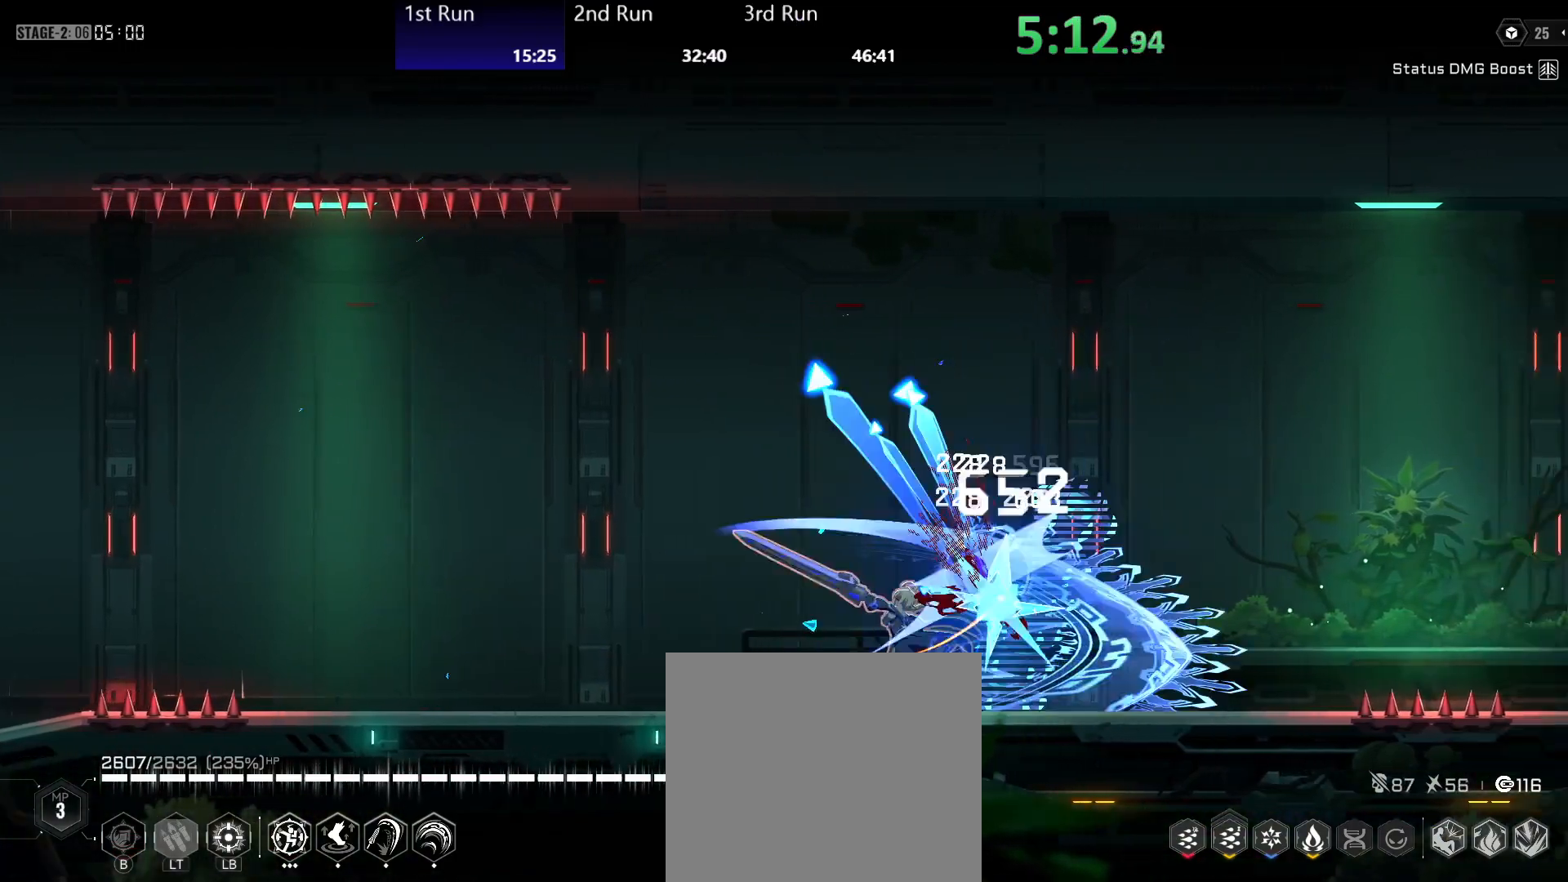
{"buttons": ["A"], "left_stick": "center", "right_stick": "center", "events": [[17, "Y", "up"], [150, "left_stick", "center"], [233, "R2", "down"], [383, "A", "down"], [383, "R2", "up"]]}
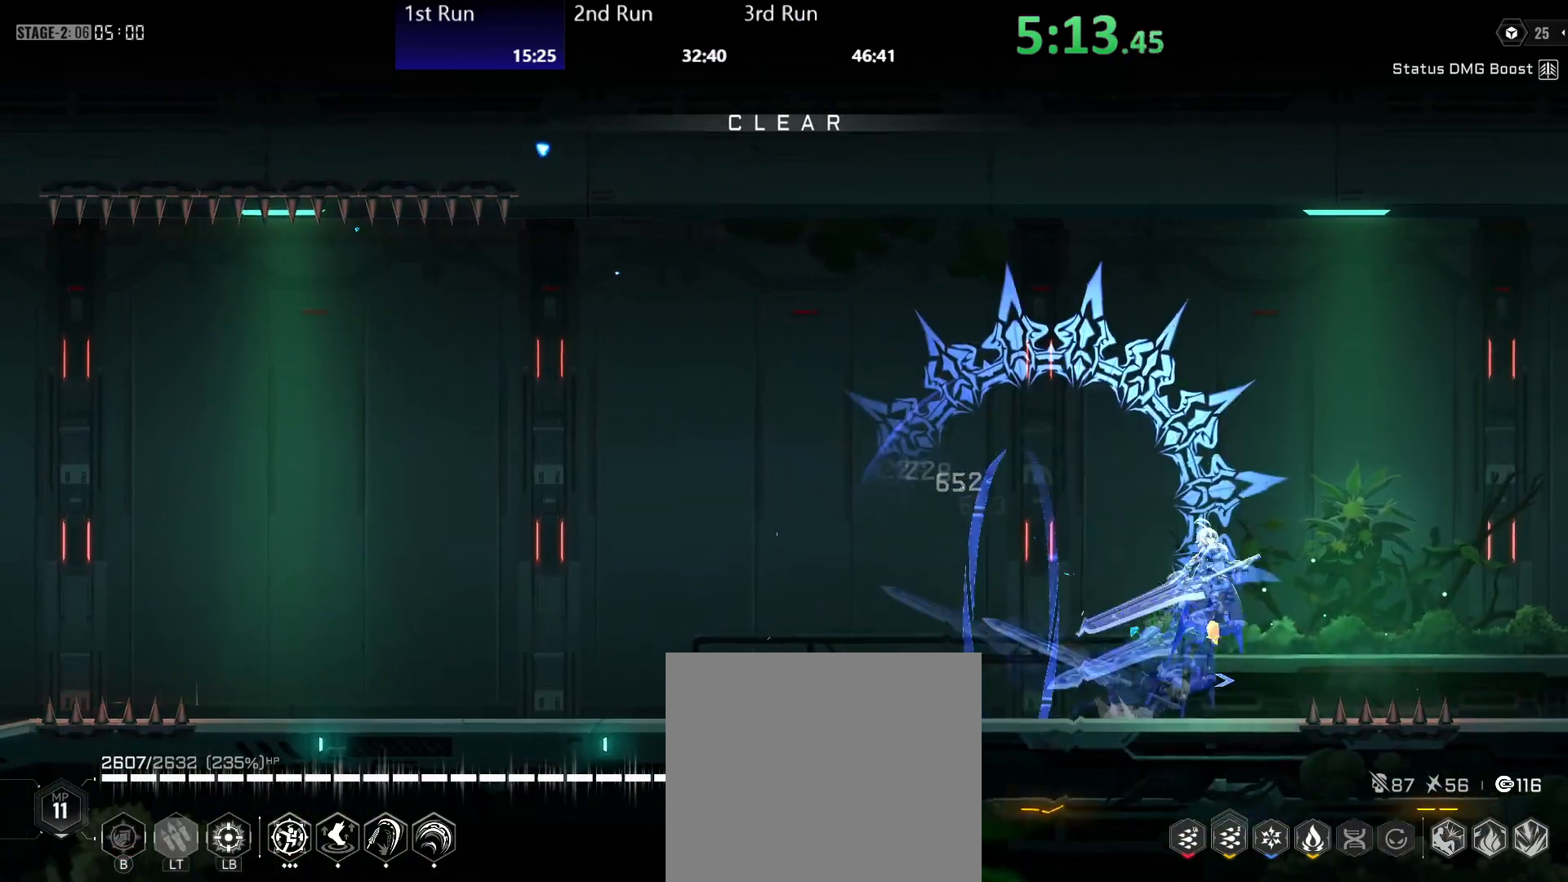
{"buttons": [], "left_stick": "center", "right_stick": "center", "events": [[67, "A", "up"], [133, "A", "down"], [267, "A", "up"]]}
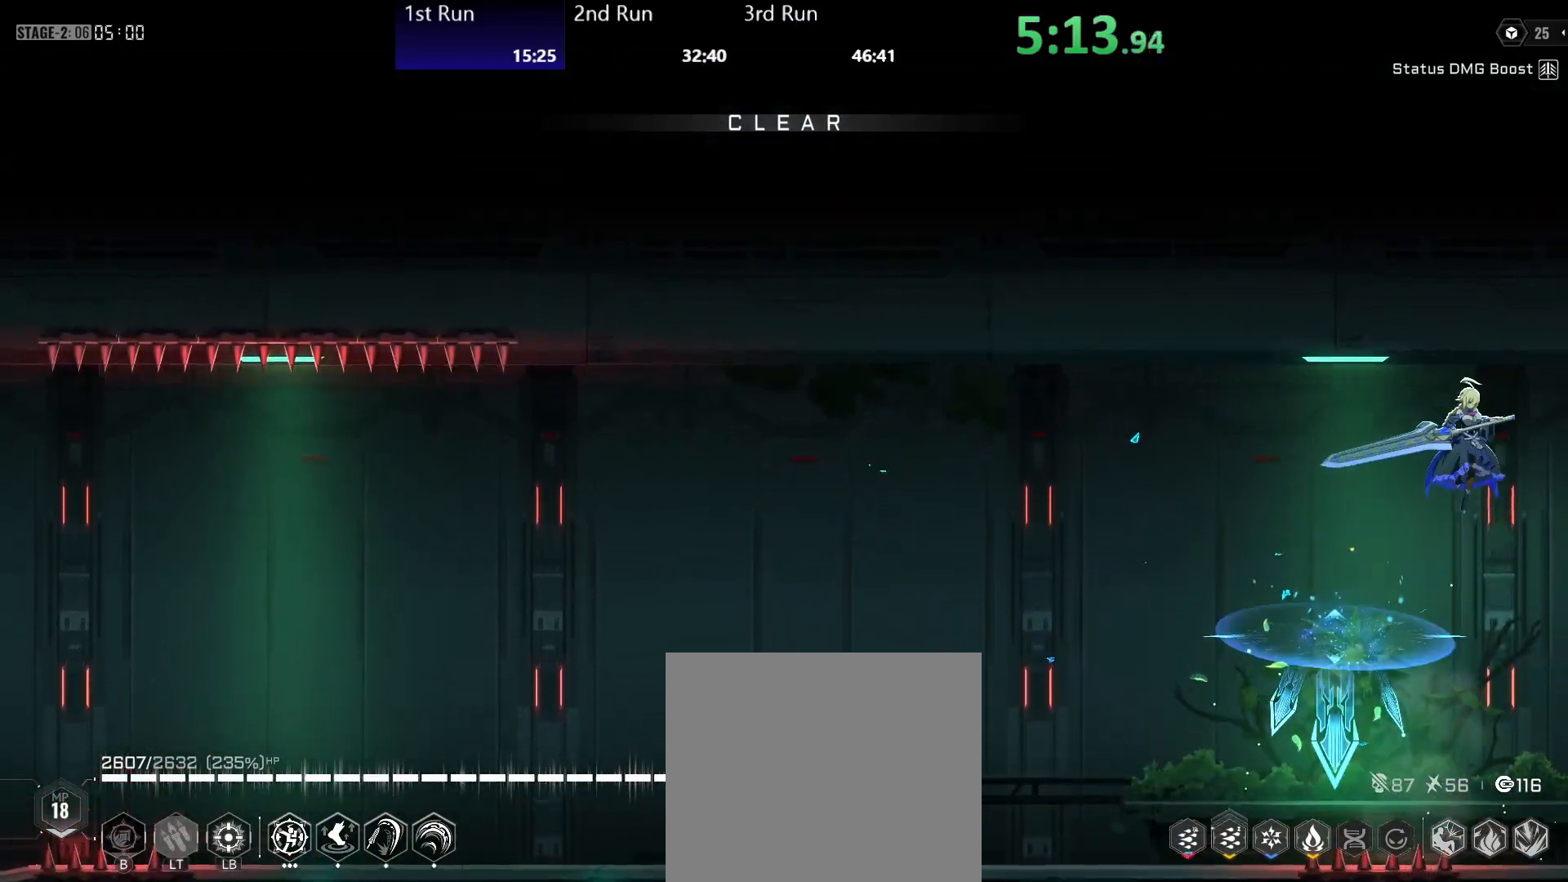
{"buttons": ["R2"], "left_stick": "center", "right_stick": "center", "events": [[283, "R2", "down"], [400, "R2", "up"], [450, "R2", "down"]]}
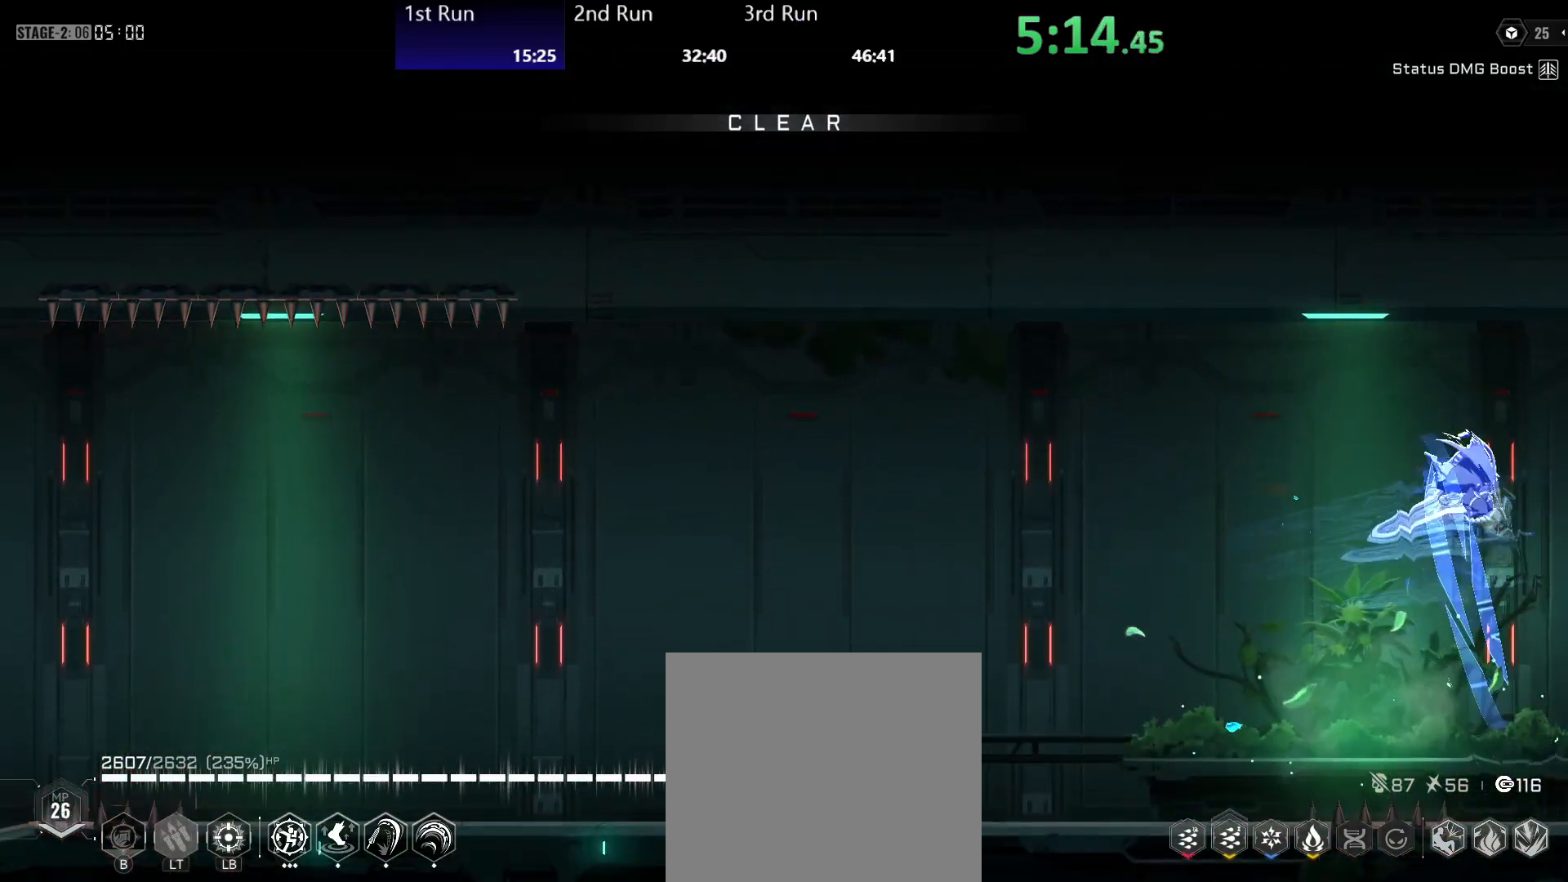
{"buttons": [], "left_stick": "center", "right_stick": "center", "events": [[67, "R2", "up"], [350, "R2", "down"], [450, "R2", "up"]]}
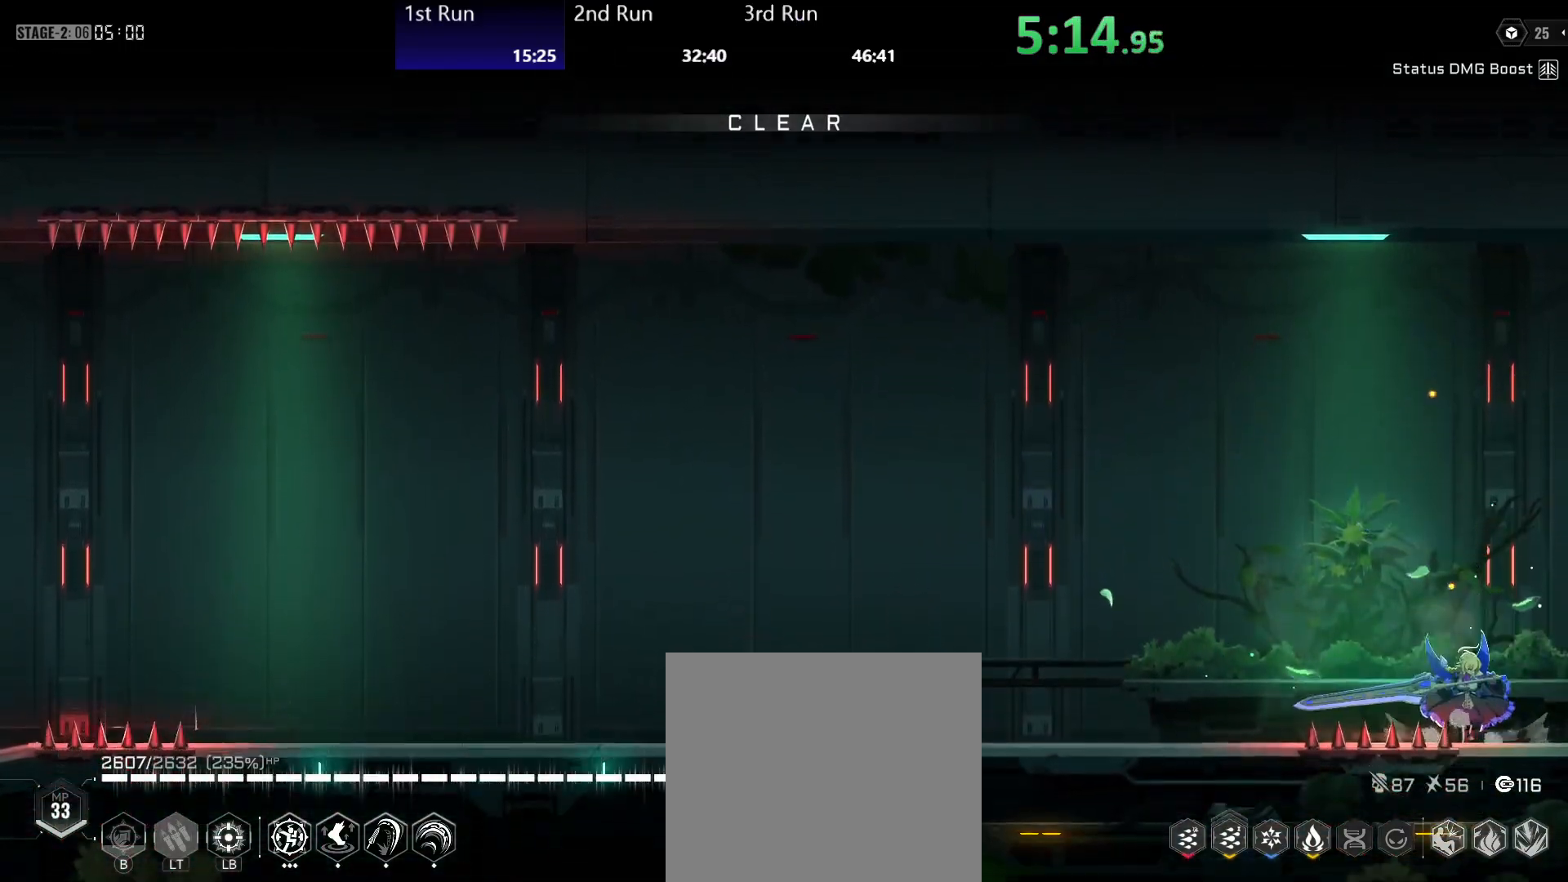
{"buttons": [], "left_stick": "left", "right_stick": "center", "events": [[250, "left_stick", "left"]]}
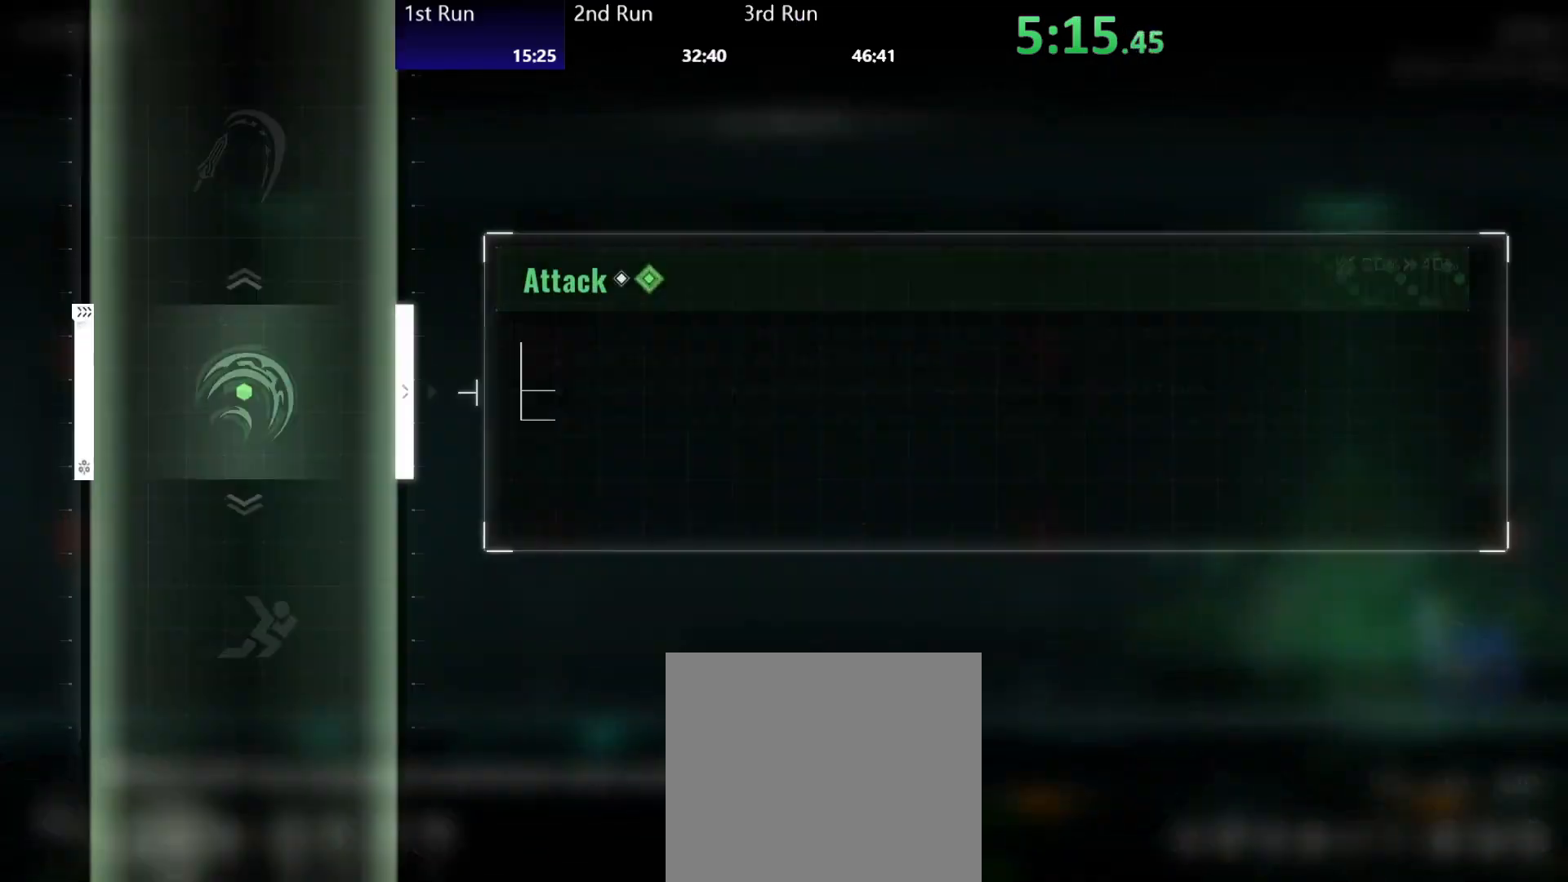
{"buttons": [], "left_stick": "left", "right_stick": "center", "events": []}
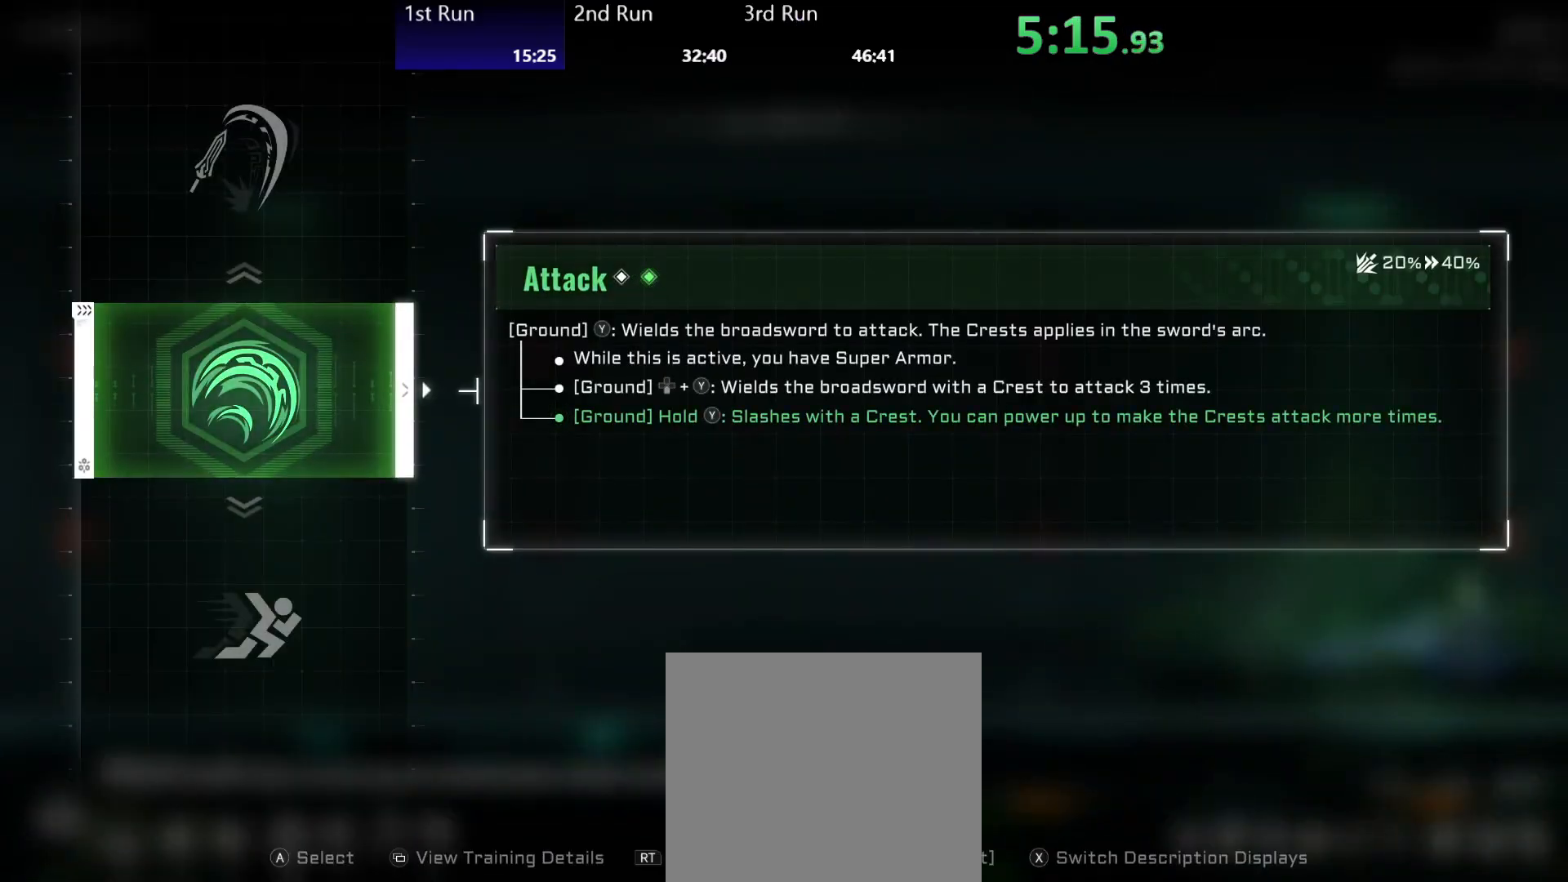
{"buttons": [], "left_stick": "left", "right_stick": "center", "events": [[333, "DPAD_UP", "down"], [400, "DPAD_UP", "up"]]}
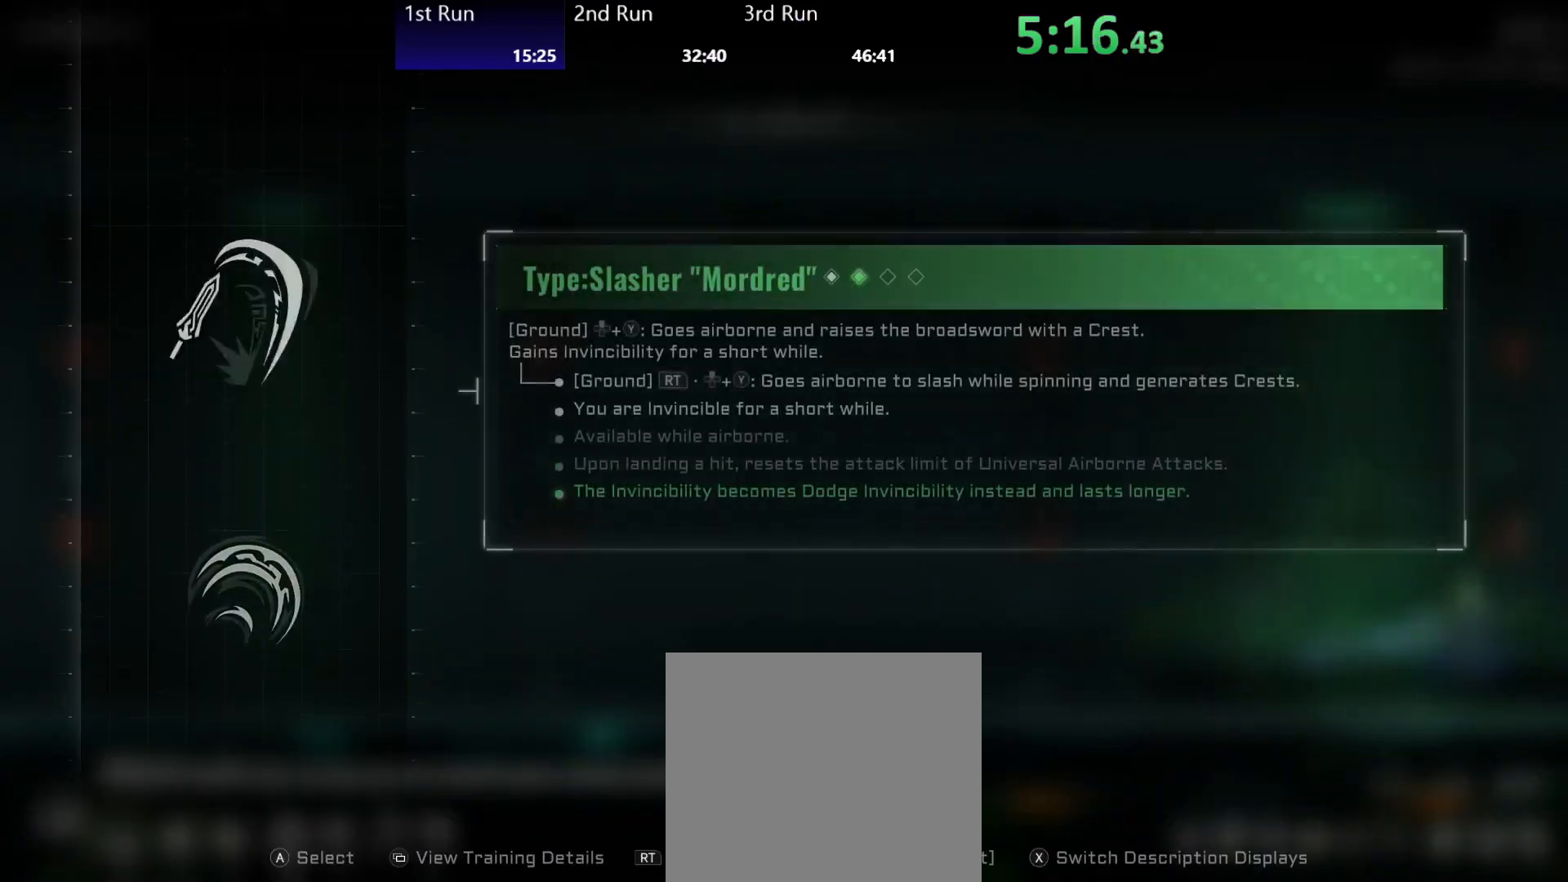
{"buttons": [], "left_stick": "left", "right_stick": "center", "events": [[83, "A", "down"], [183, "A", "up"]]}
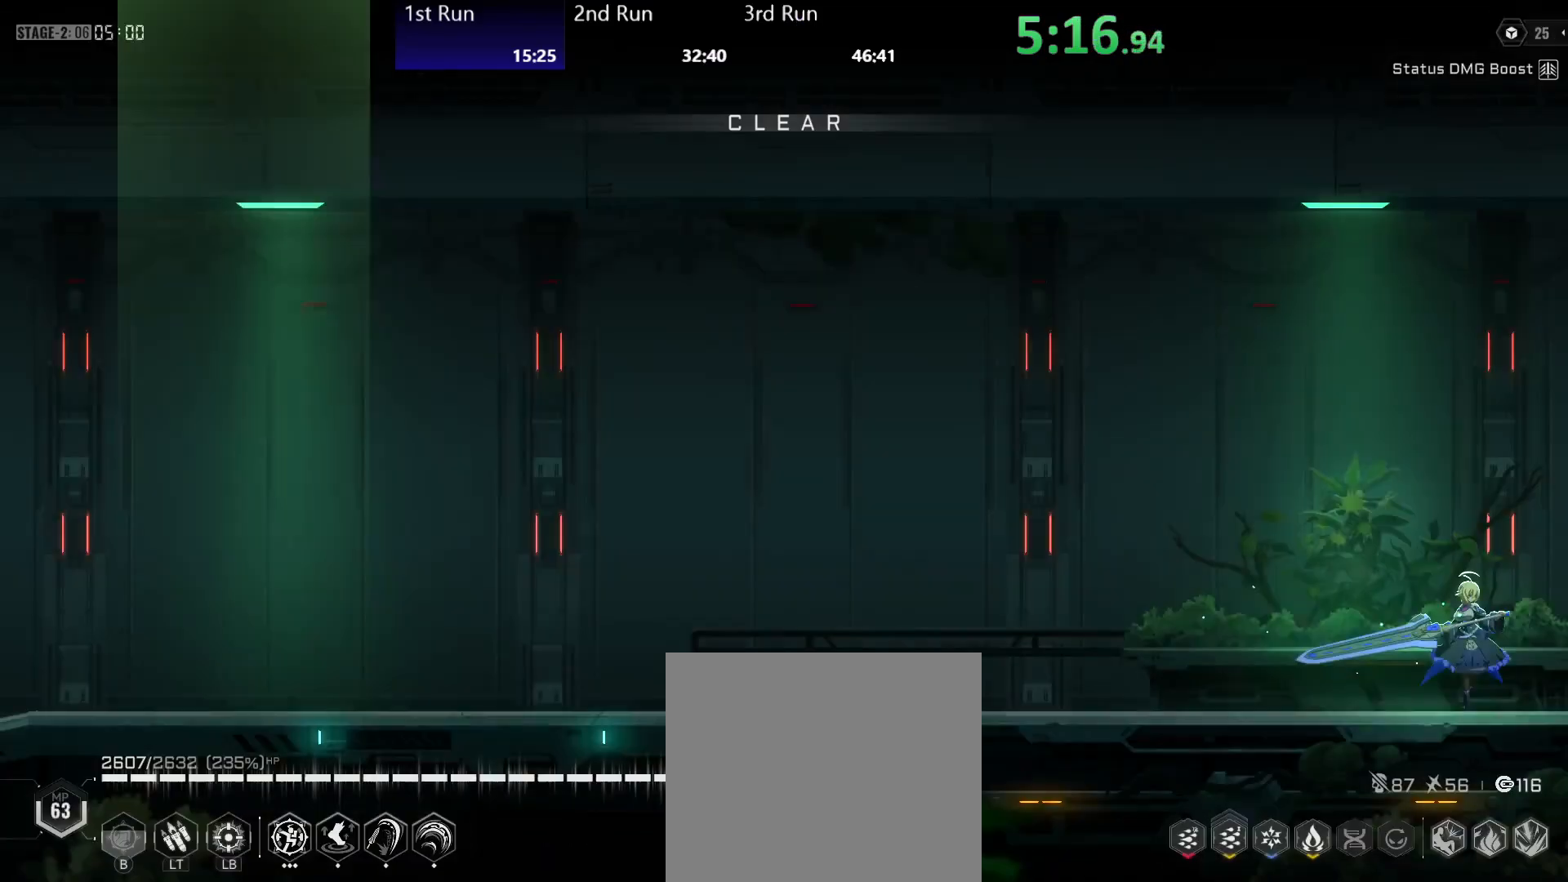
{"buttons": [], "left_stick": "center", "right_stick": "center", "events": [[83, "left_stick", "center"]]}
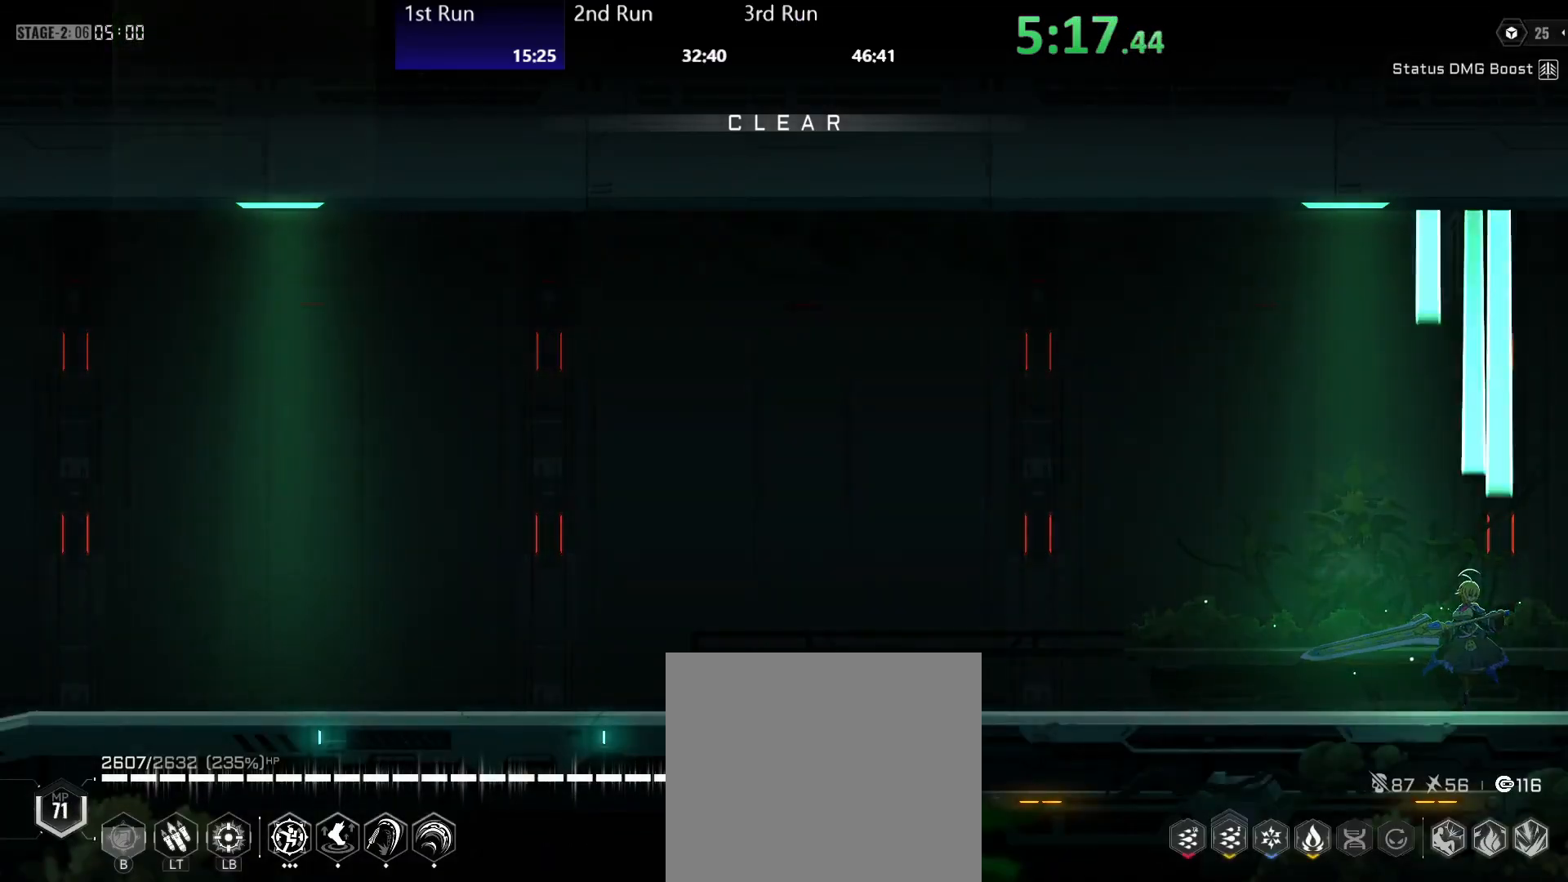
{"buttons": [], "left_stick": "center", "right_stick": "center", "events": []}
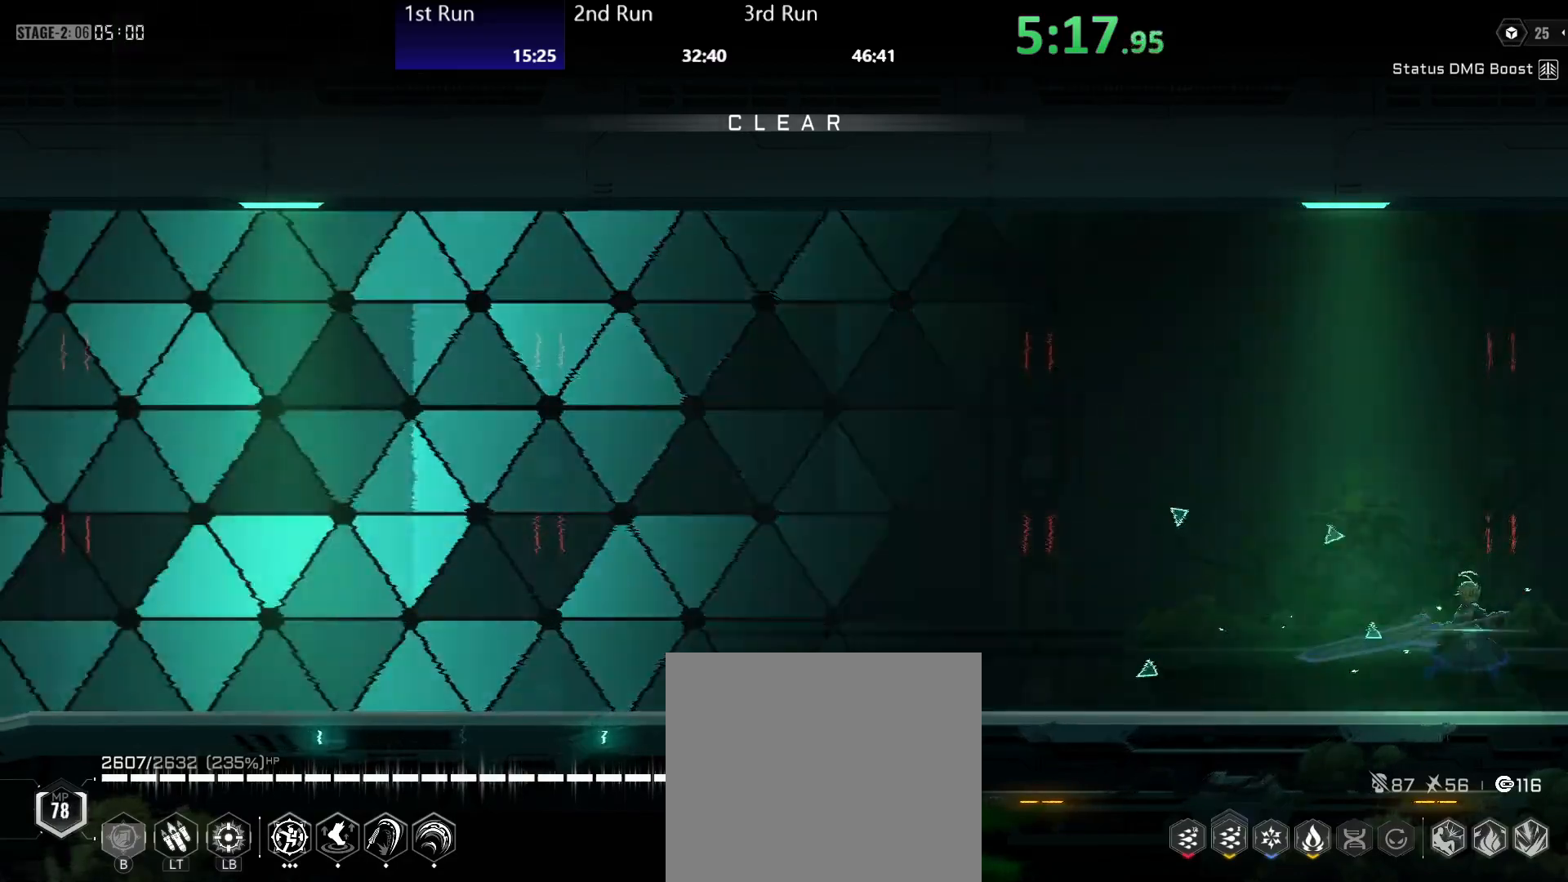
{"buttons": ["Y"], "left_stick": "up", "right_stick": "center", "events": [[217, "R2", "down"], [350, "Y", "down"], [350, "left_stick", "up"], [367, "R2", "up"], [417, "Y", "up"], [500, "Y", "down"]]}